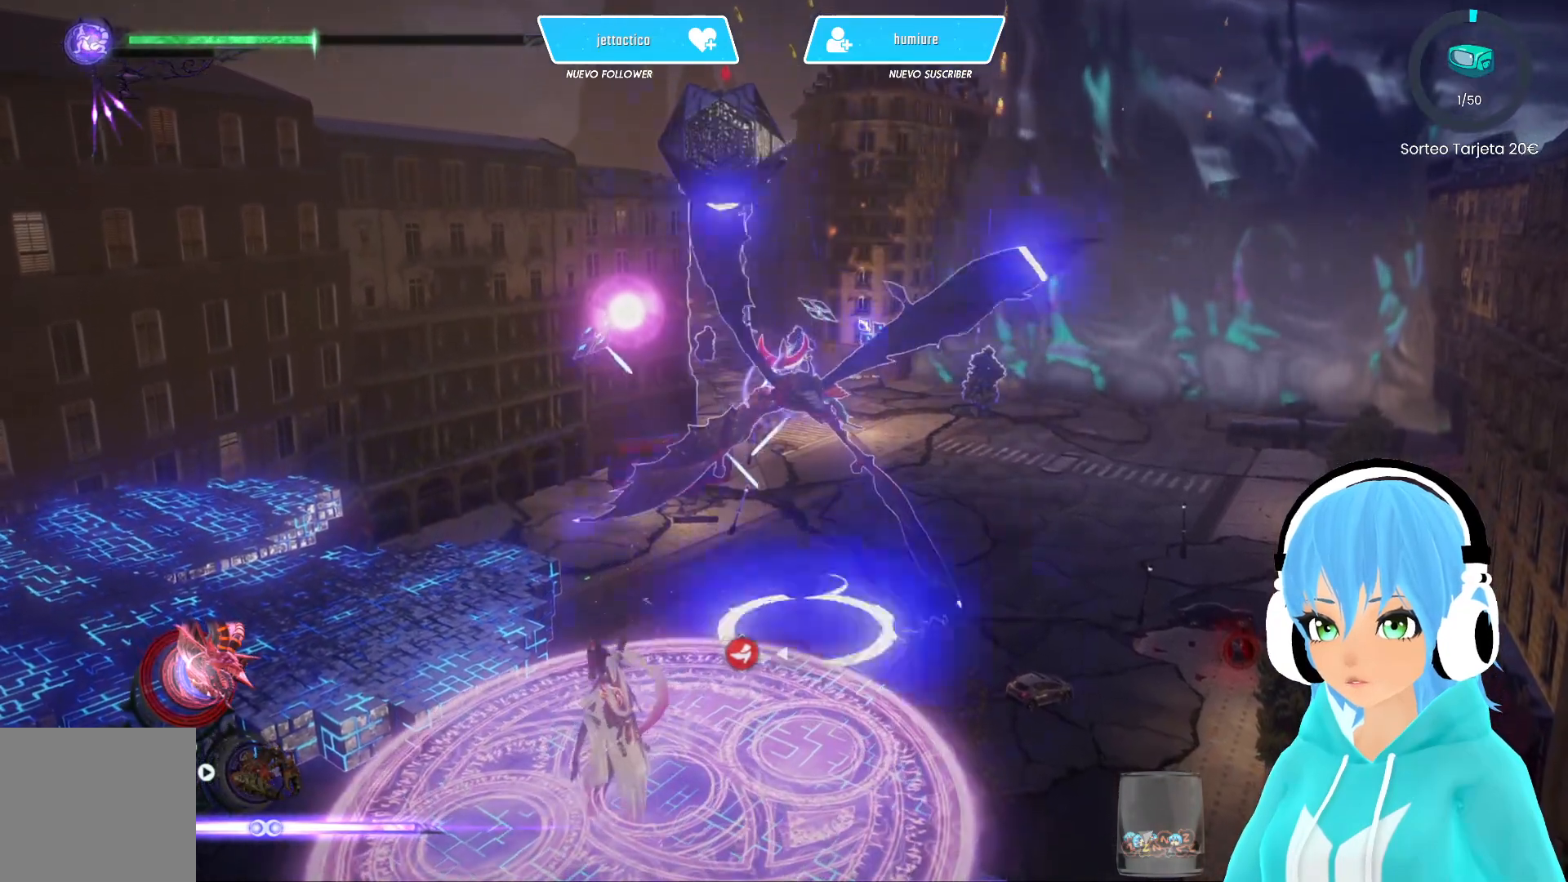
Gameplay with a controller (Xbox layout); each line is a JSON object with the inputs held at the frame after it. "events" lists button and stick changes between this image and that frame as [ms after this image, input, new state], when the widget could be followed in between.
{"buttons": [], "left_stick": "center", "right_stick": "center", "events": [[433, "L2", "up"]]}
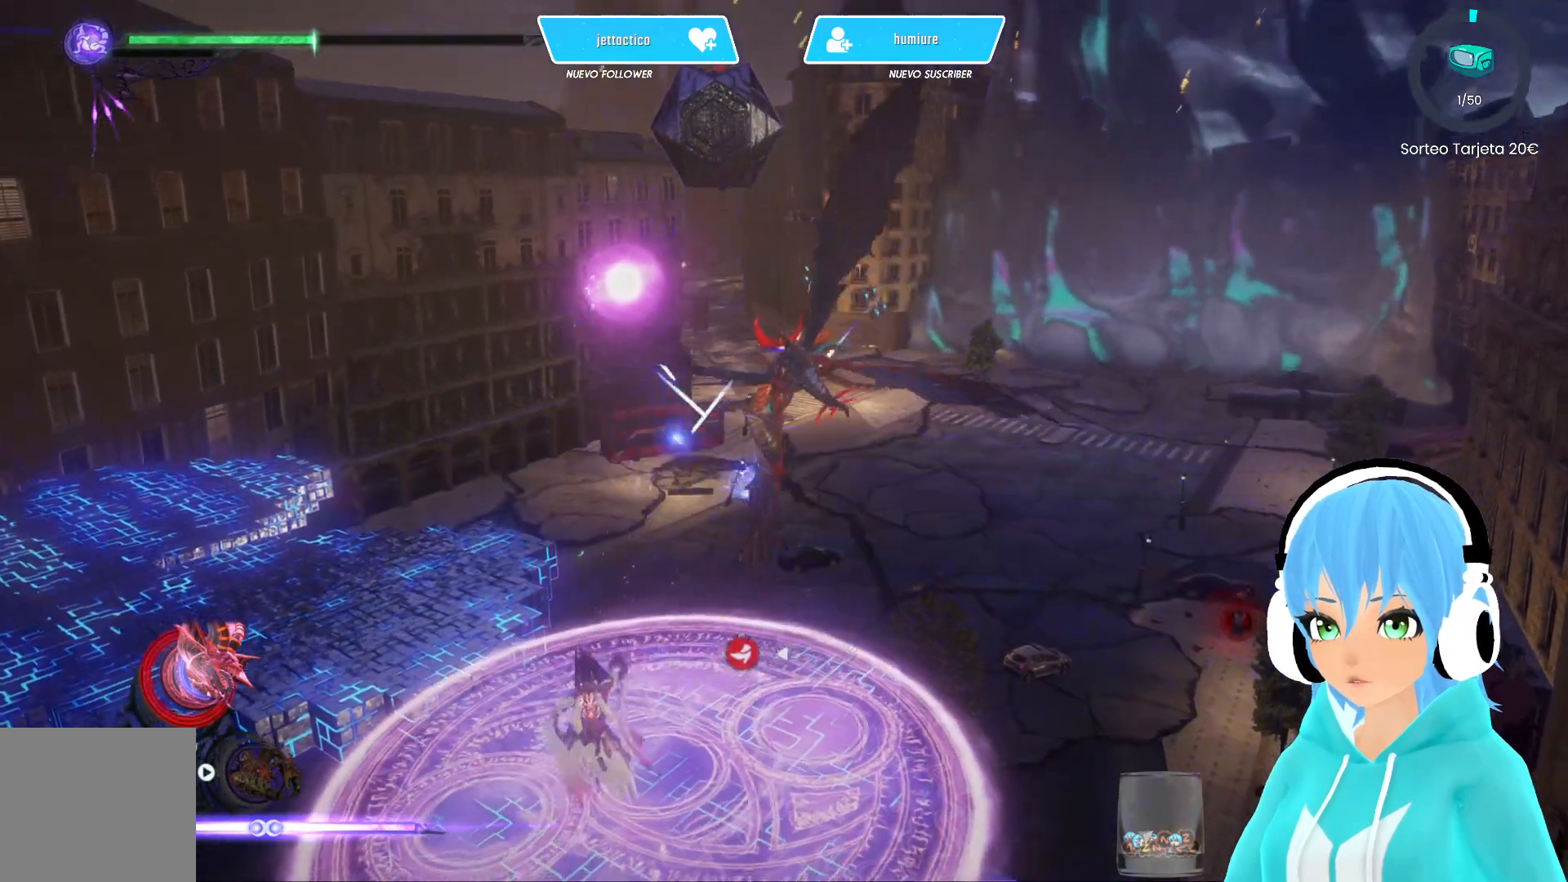
{"buttons": [], "left_stick": "center", "right_stick": "center", "events": [[417, "right_stick", "up"], [500, "right_stick", "center"]]}
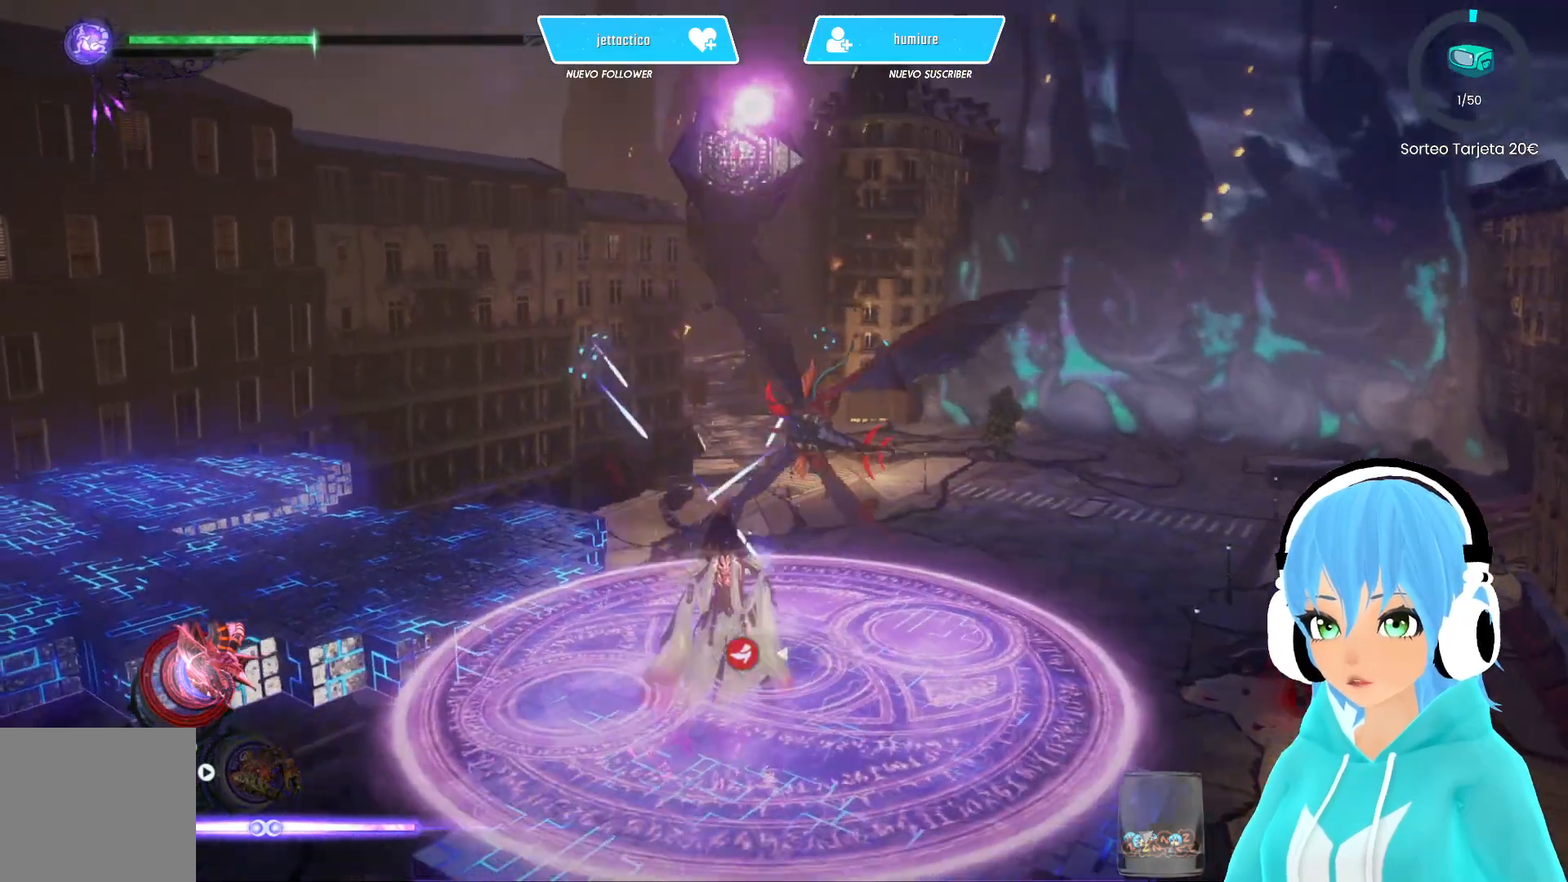
{"buttons": [], "left_stick": "center", "right_stick": "center", "events": []}
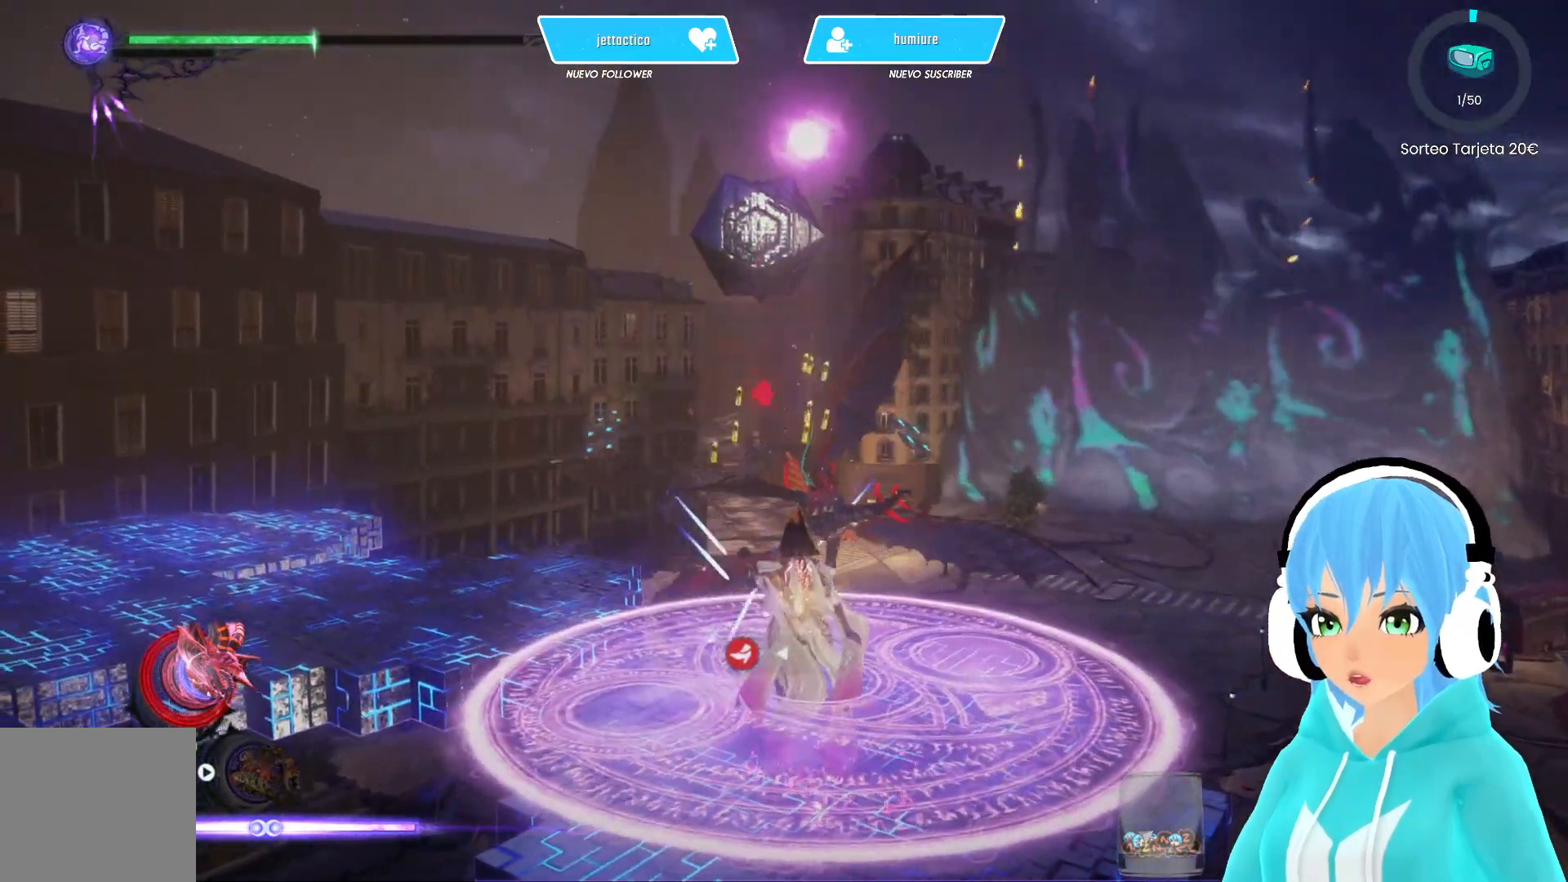
{"buttons": [], "left_stick": "center", "right_stick": "left", "events": [[33, "right_stick", "left"]]}
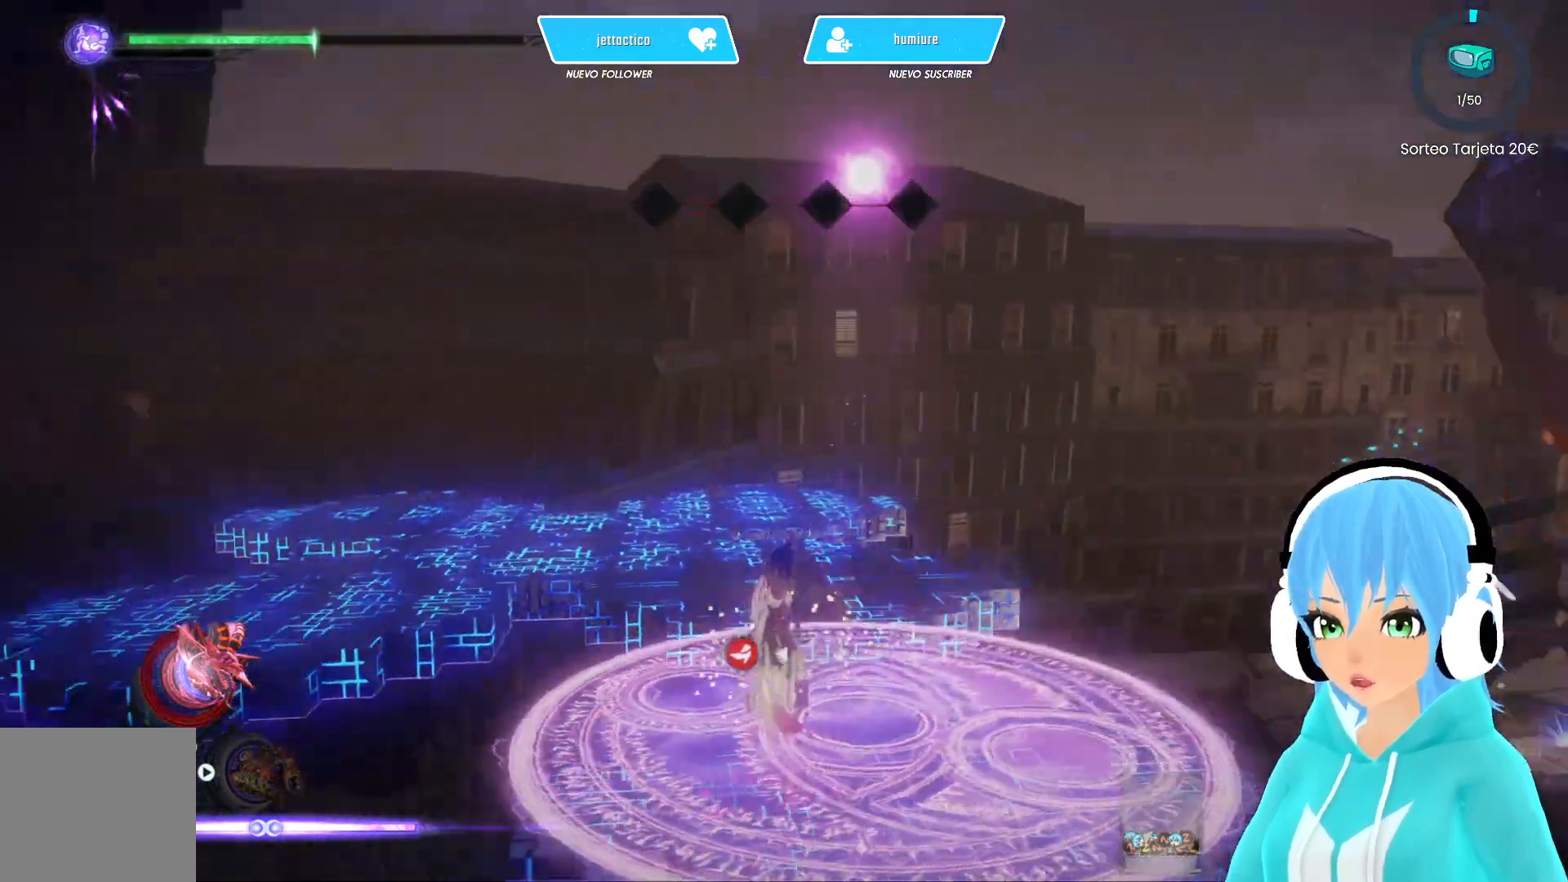
{"buttons": [], "left_stick": "up", "right_stick": "center", "events": [[50, "right_stick", "center"], [167, "right_stick", "down-left"], [283, "right_stick", "center"], [367, "left_stick", "up-right"], [417, "left_stick", "up"]]}
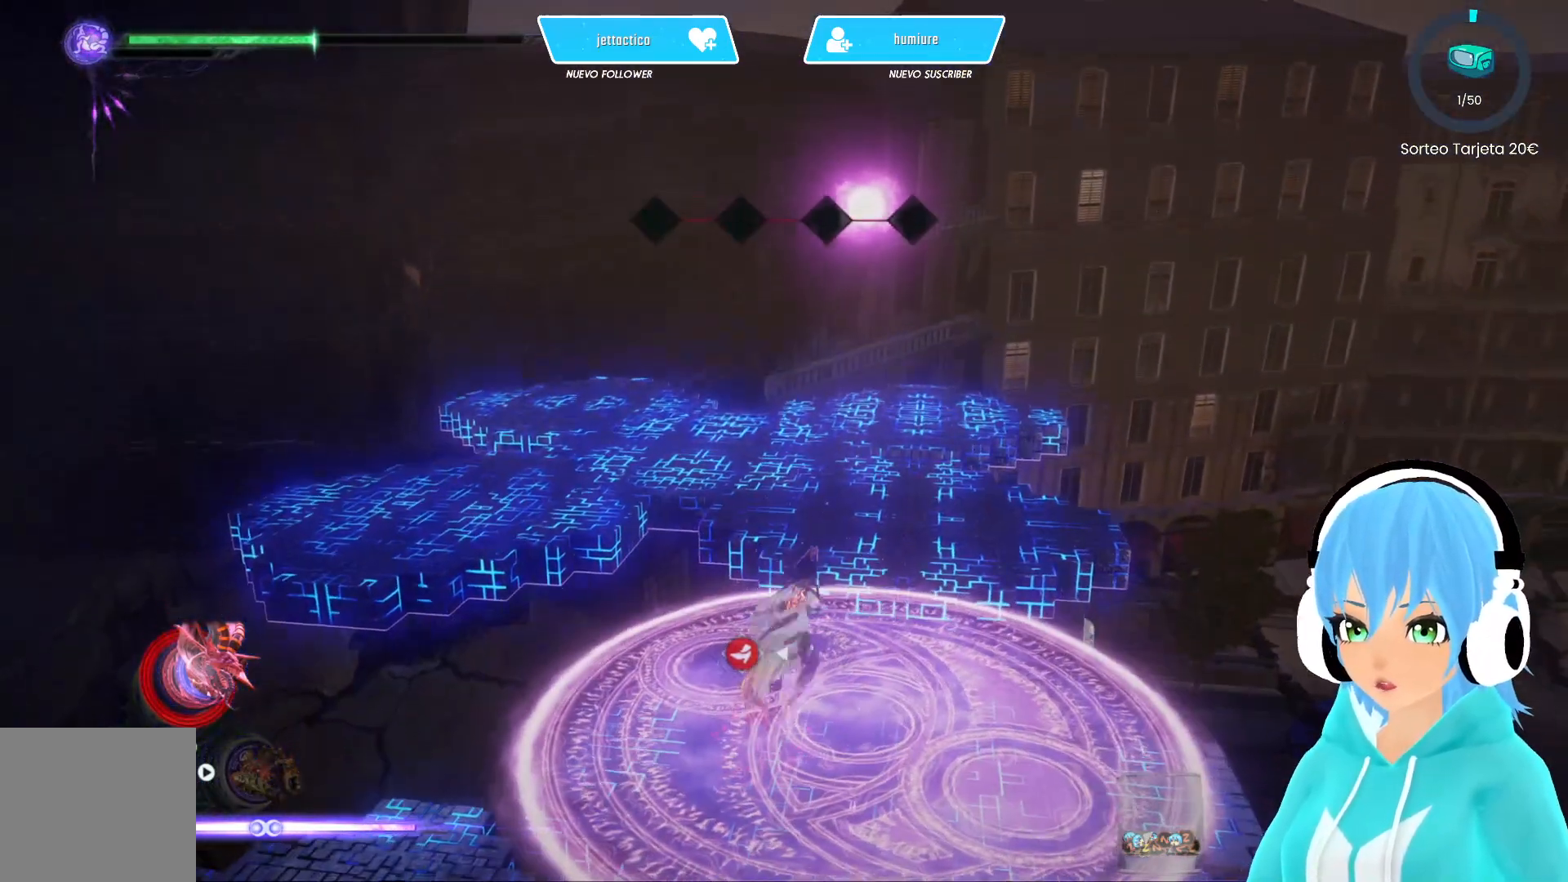
{"buttons": [], "left_stick": "up", "right_stick": "center", "events": [[117, "A", "down"], [217, "A", "up"]]}
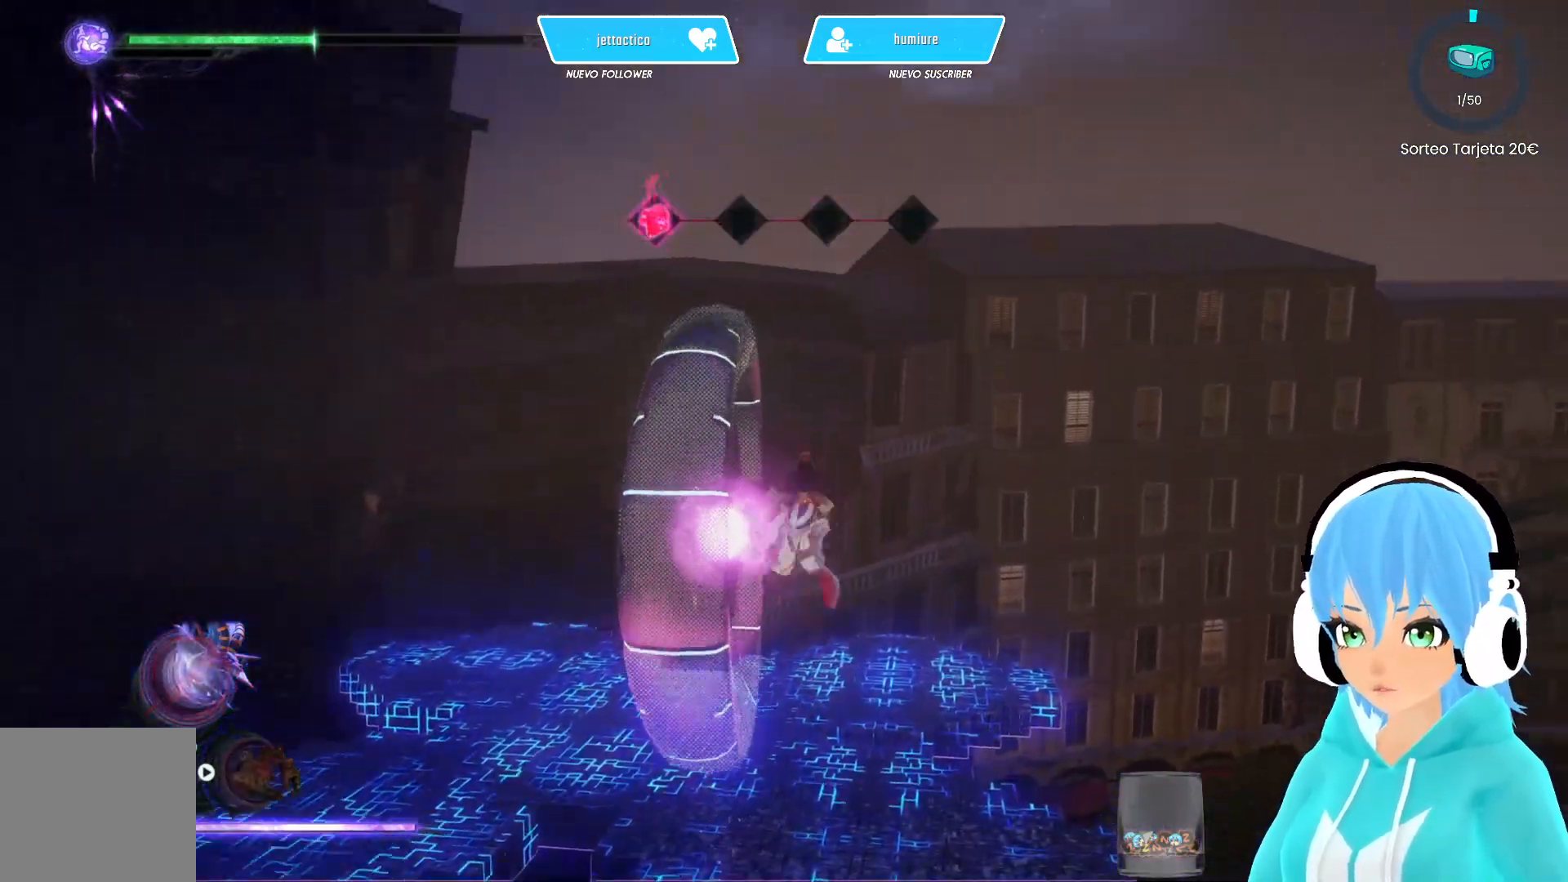
{"buttons": [], "left_stick": "up", "right_stick": "center", "events": [[200, "right_stick", "down-left"], [483, "right_stick", "center"]]}
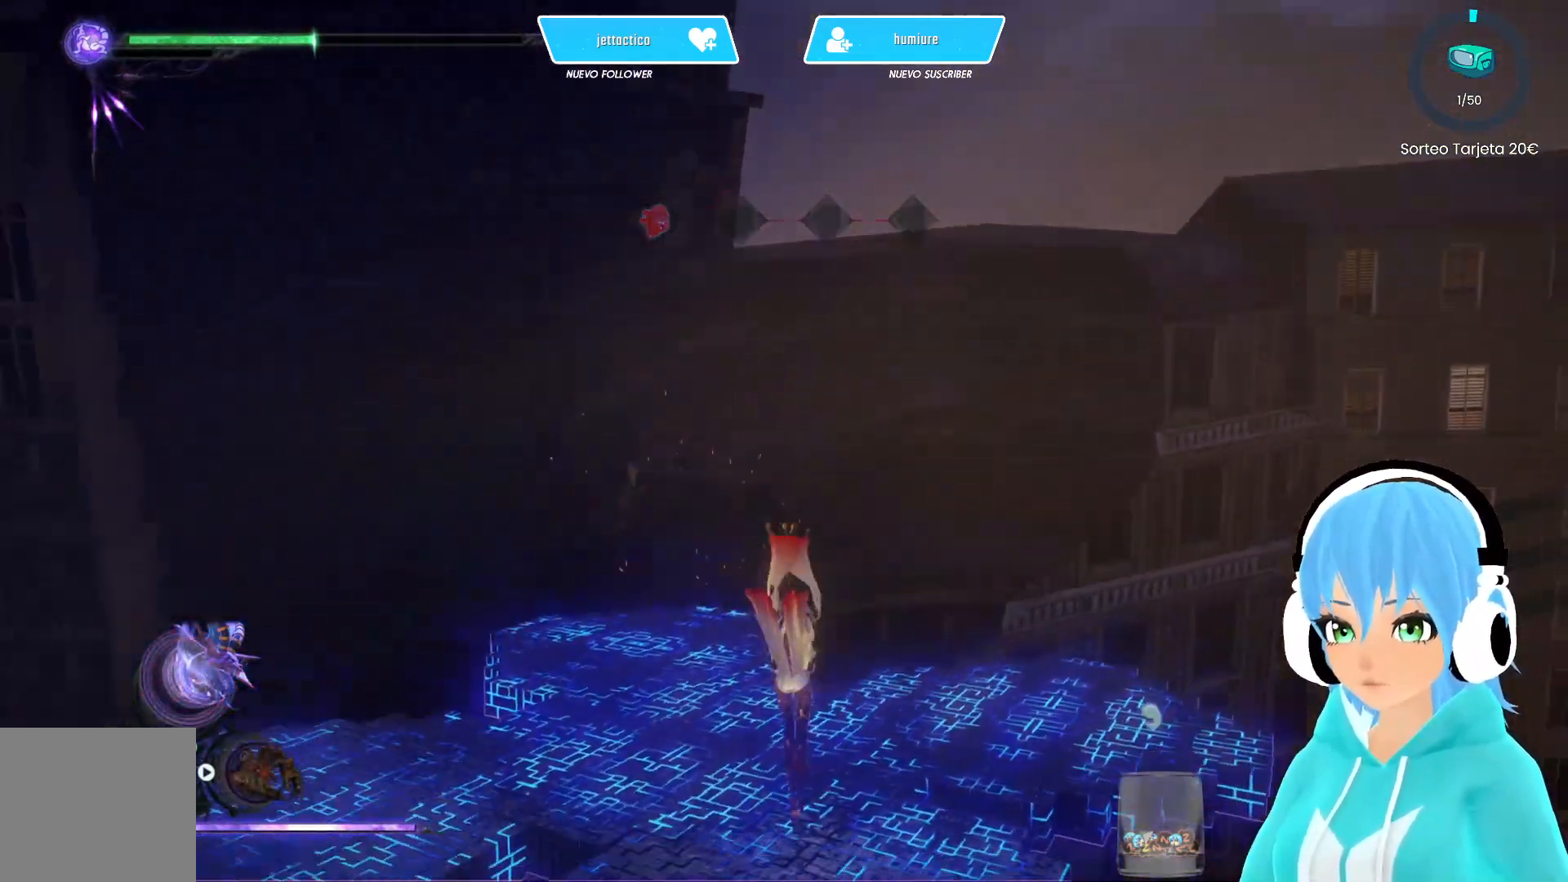
{"buttons": [], "left_stick": "up", "right_stick": "left", "events": [[300, "right_stick", "left"]]}
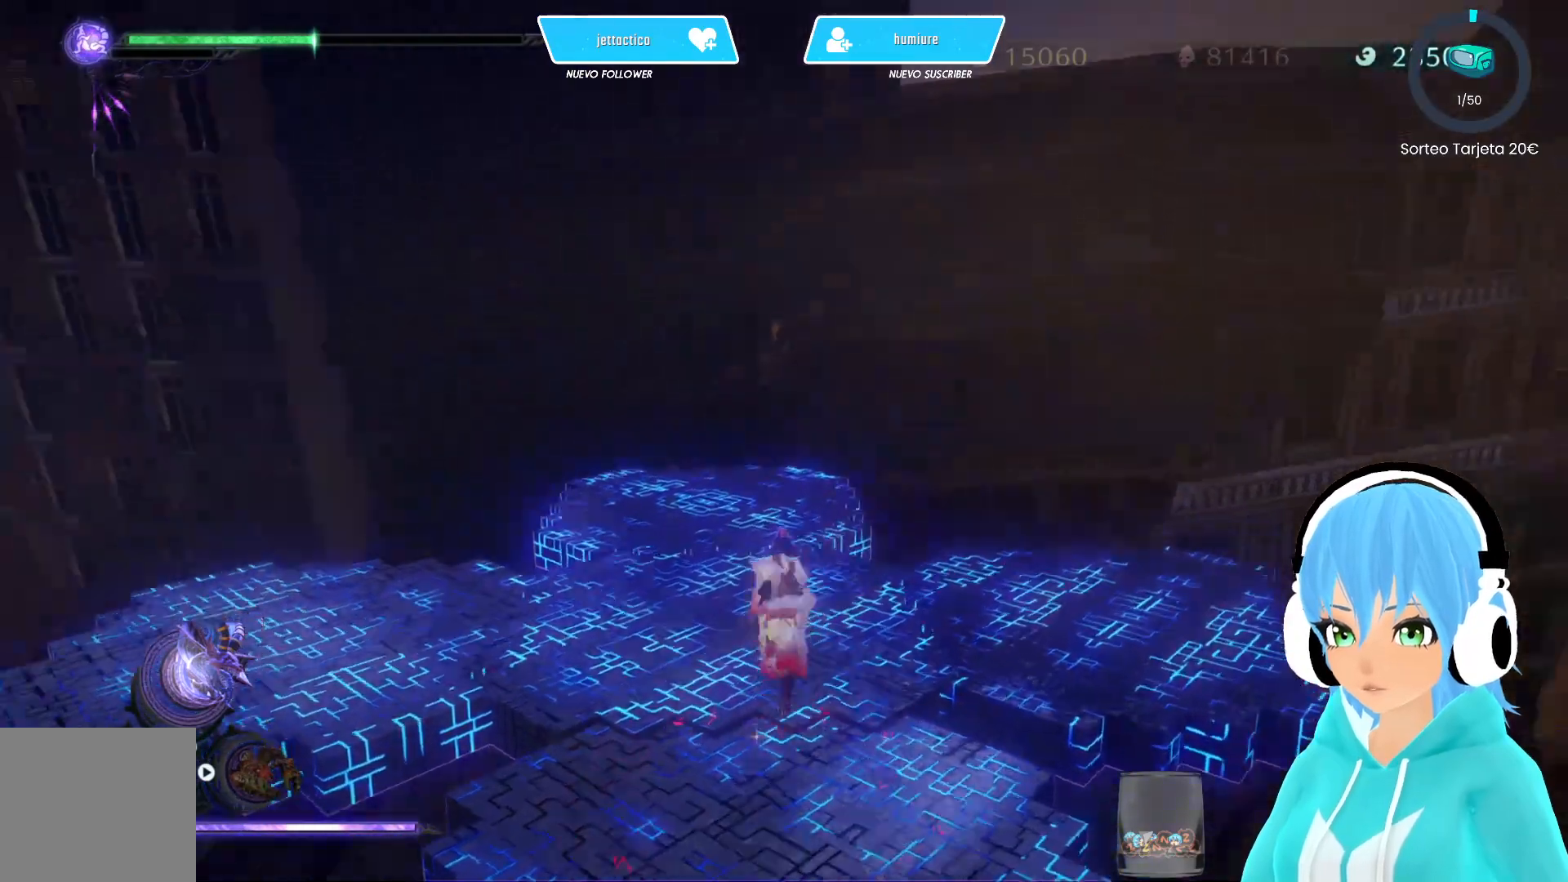
{"buttons": [], "left_stick": "center", "right_stick": "center", "events": [[300, "left_stick", "center"], [367, "right_stick", "center"]]}
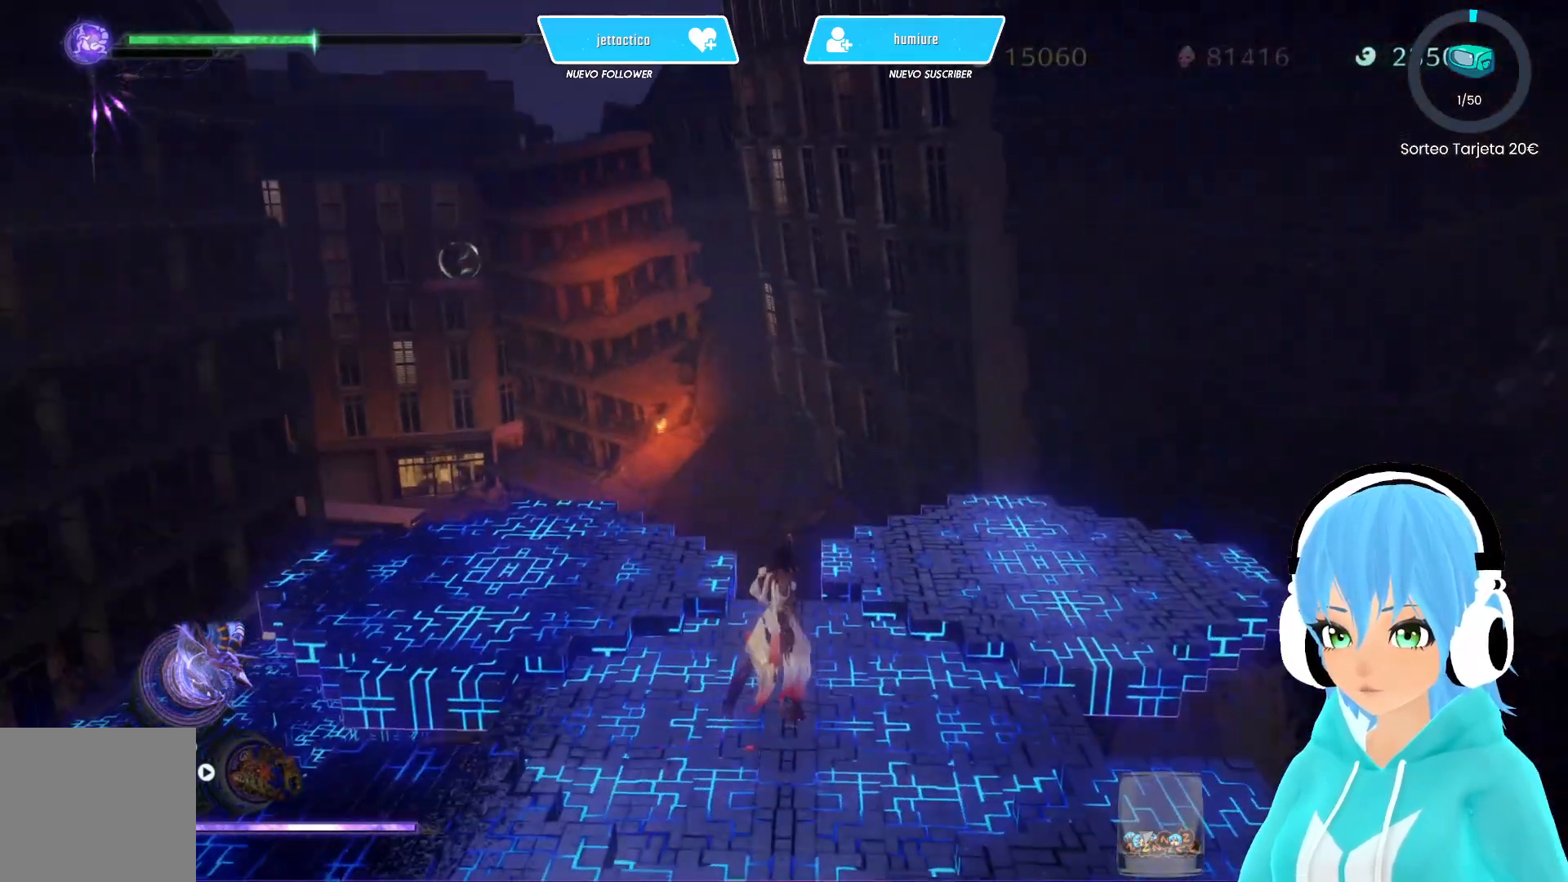
{"buttons": [], "left_stick": "center", "right_stick": "right", "events": [[417, "right_stick", "right"]]}
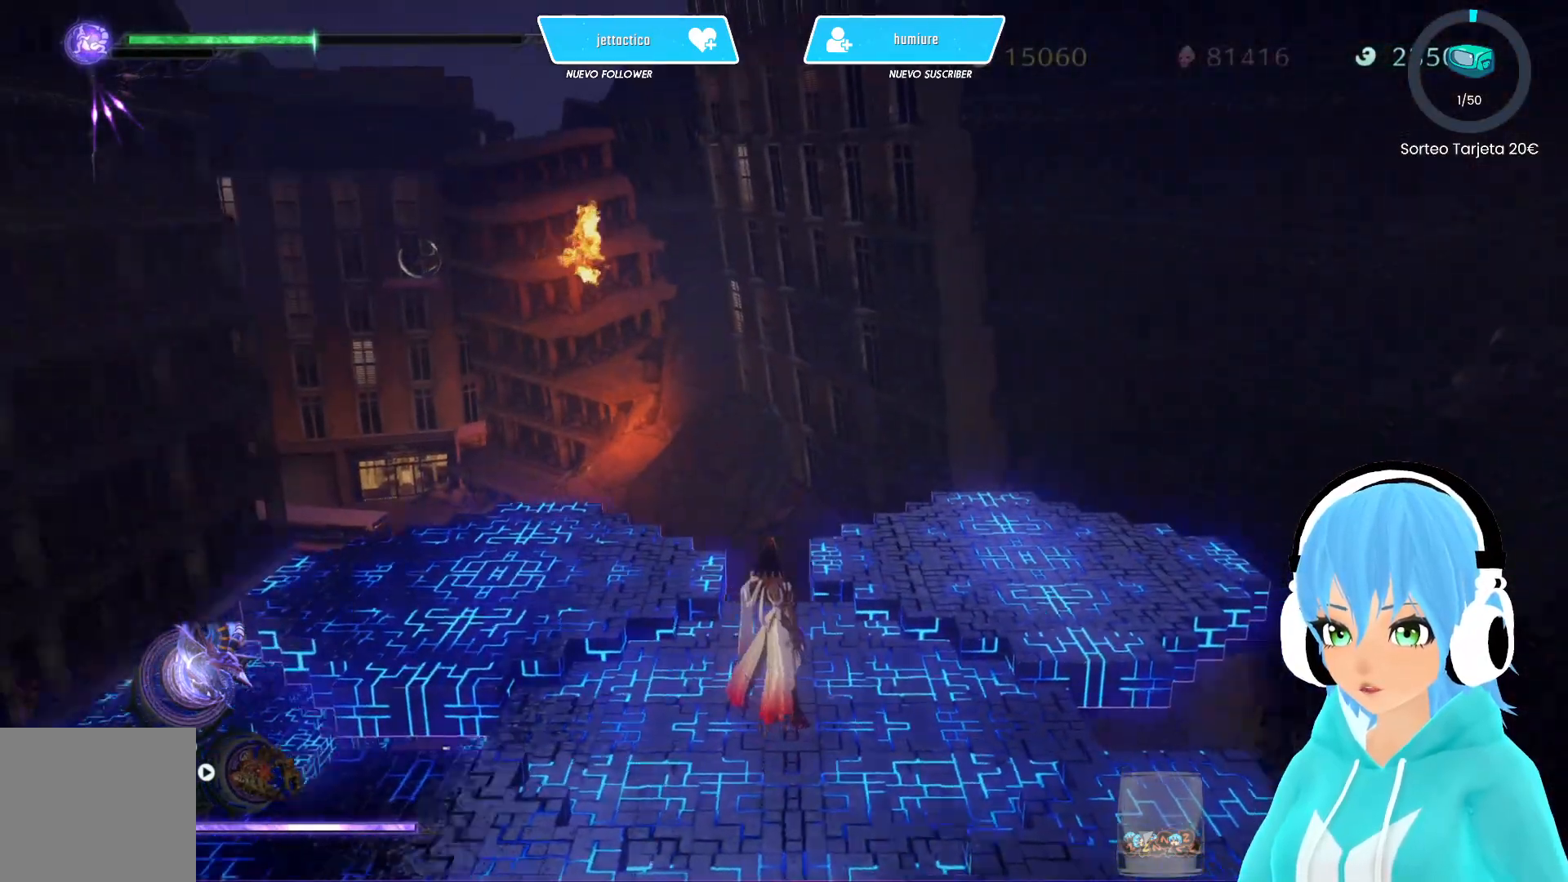
{"buttons": [], "left_stick": "up", "right_stick": "center", "events": [[33, "left_stick", "up-right"], [250, "left_stick", "up"], [317, "right_stick", "center"]]}
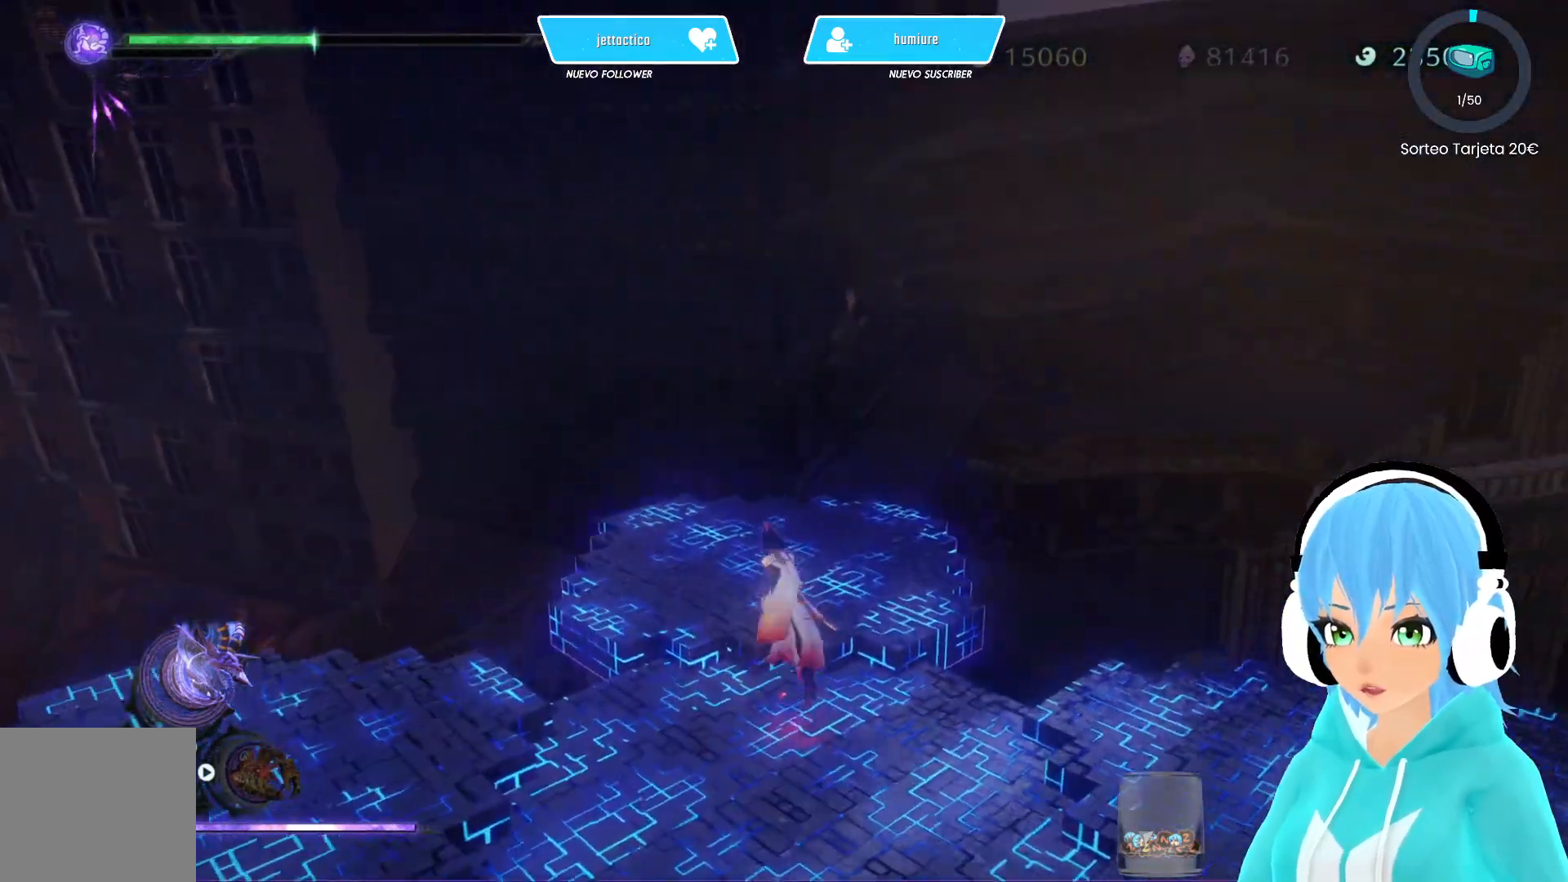
{"buttons": [], "left_stick": "right", "right_stick": "right", "events": [[167, "right_stick", "right"], [200, "left_stick", "center"], [467, "left_stick", "right"]]}
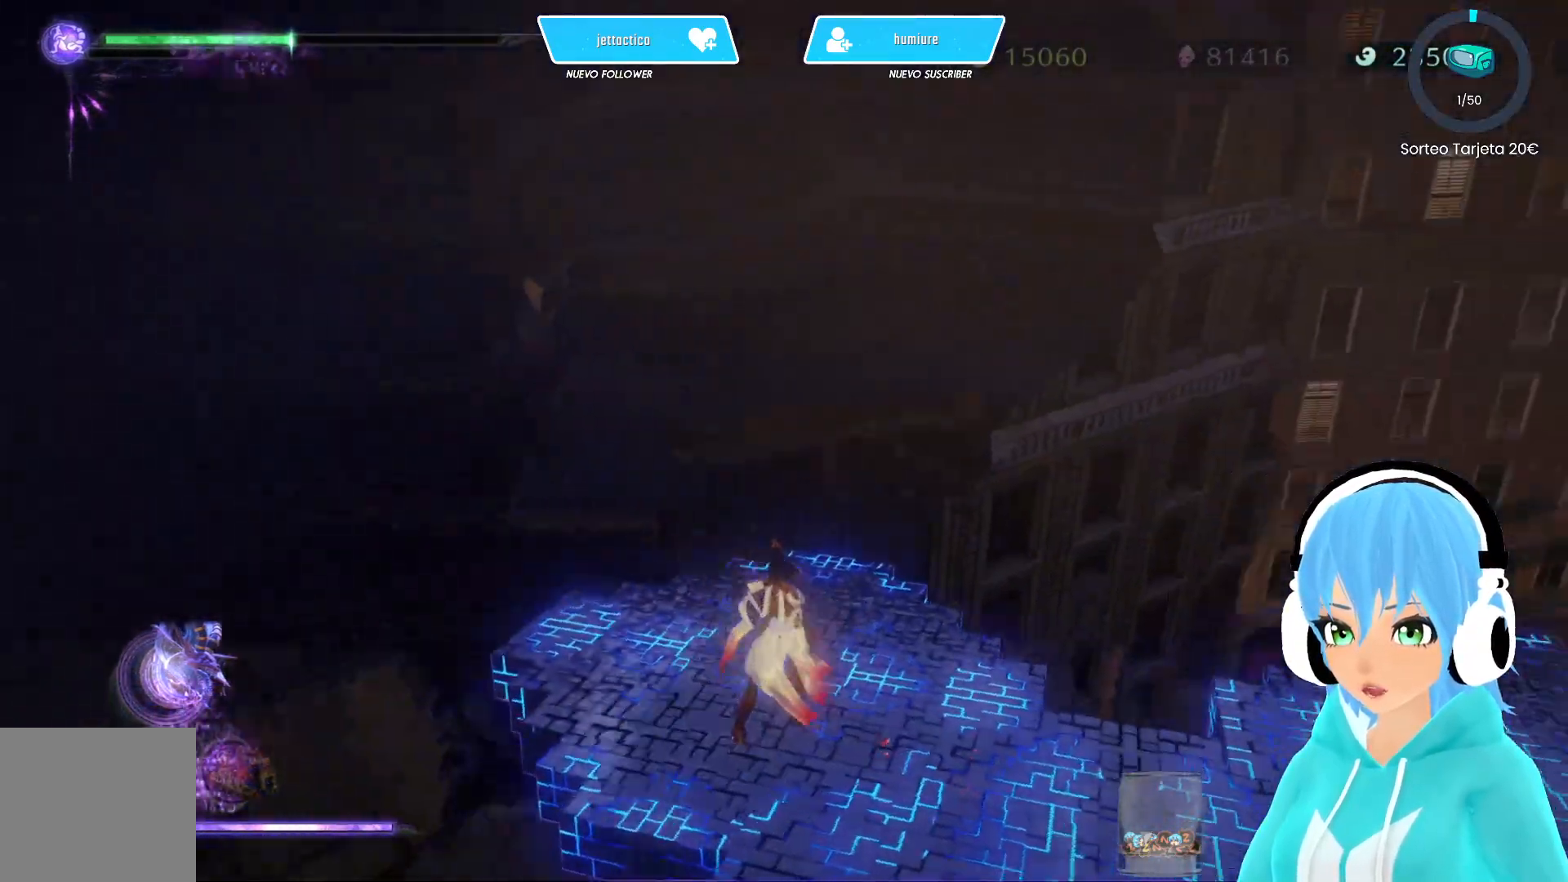
{"buttons": [], "left_stick": "up-right", "right_stick": "right", "events": [[467, "left_stick", "up-right"]]}
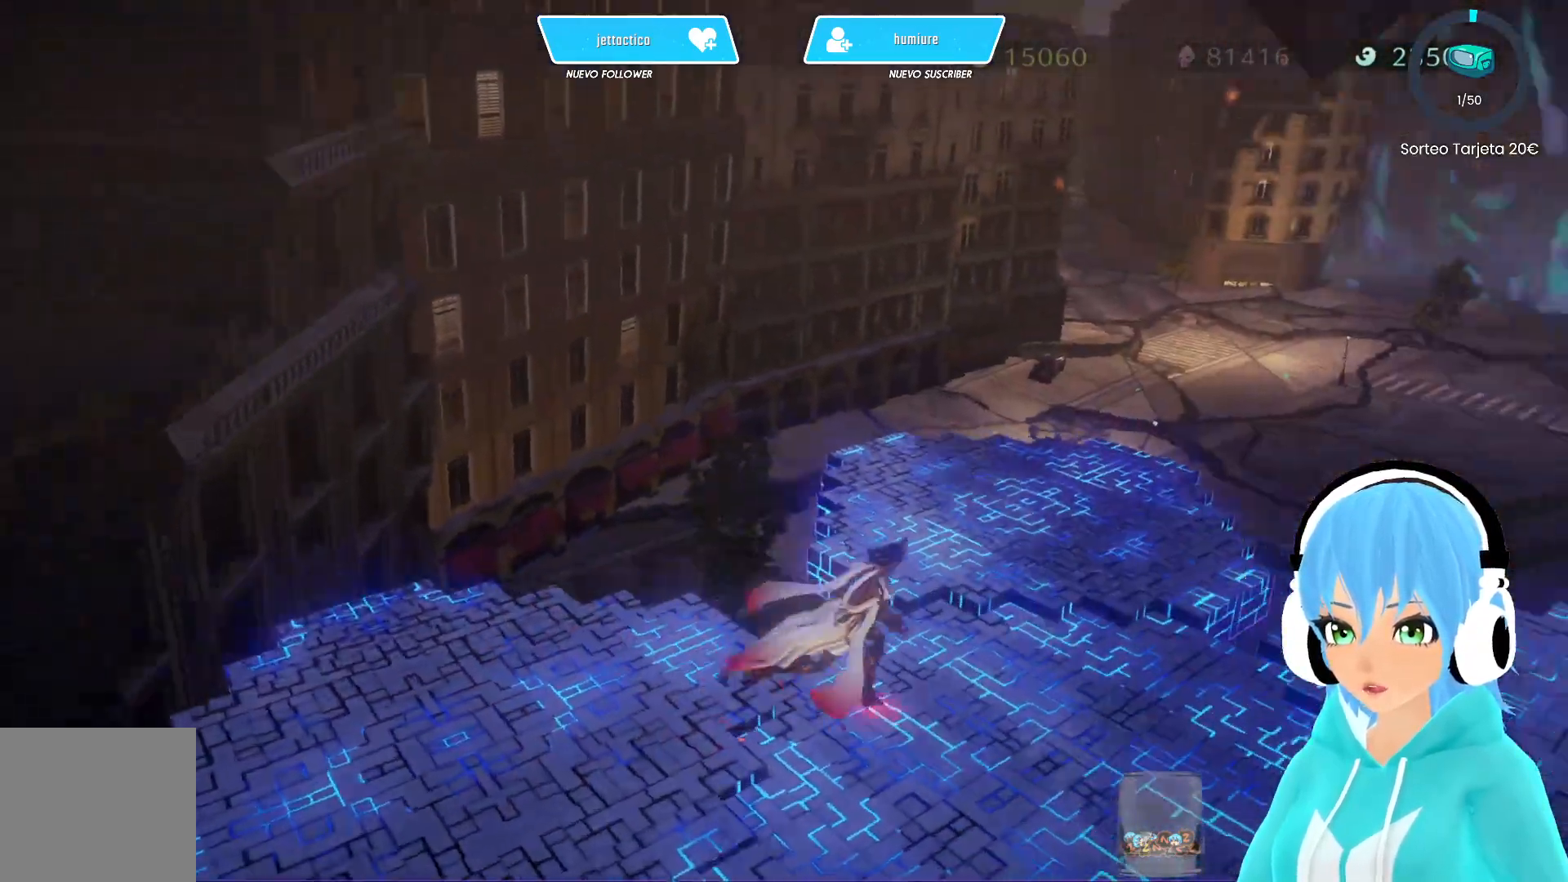
{"buttons": [], "left_stick": "up", "right_stick": "center", "events": [[67, "right_stick", "center"], [217, "left_stick", "up"]]}
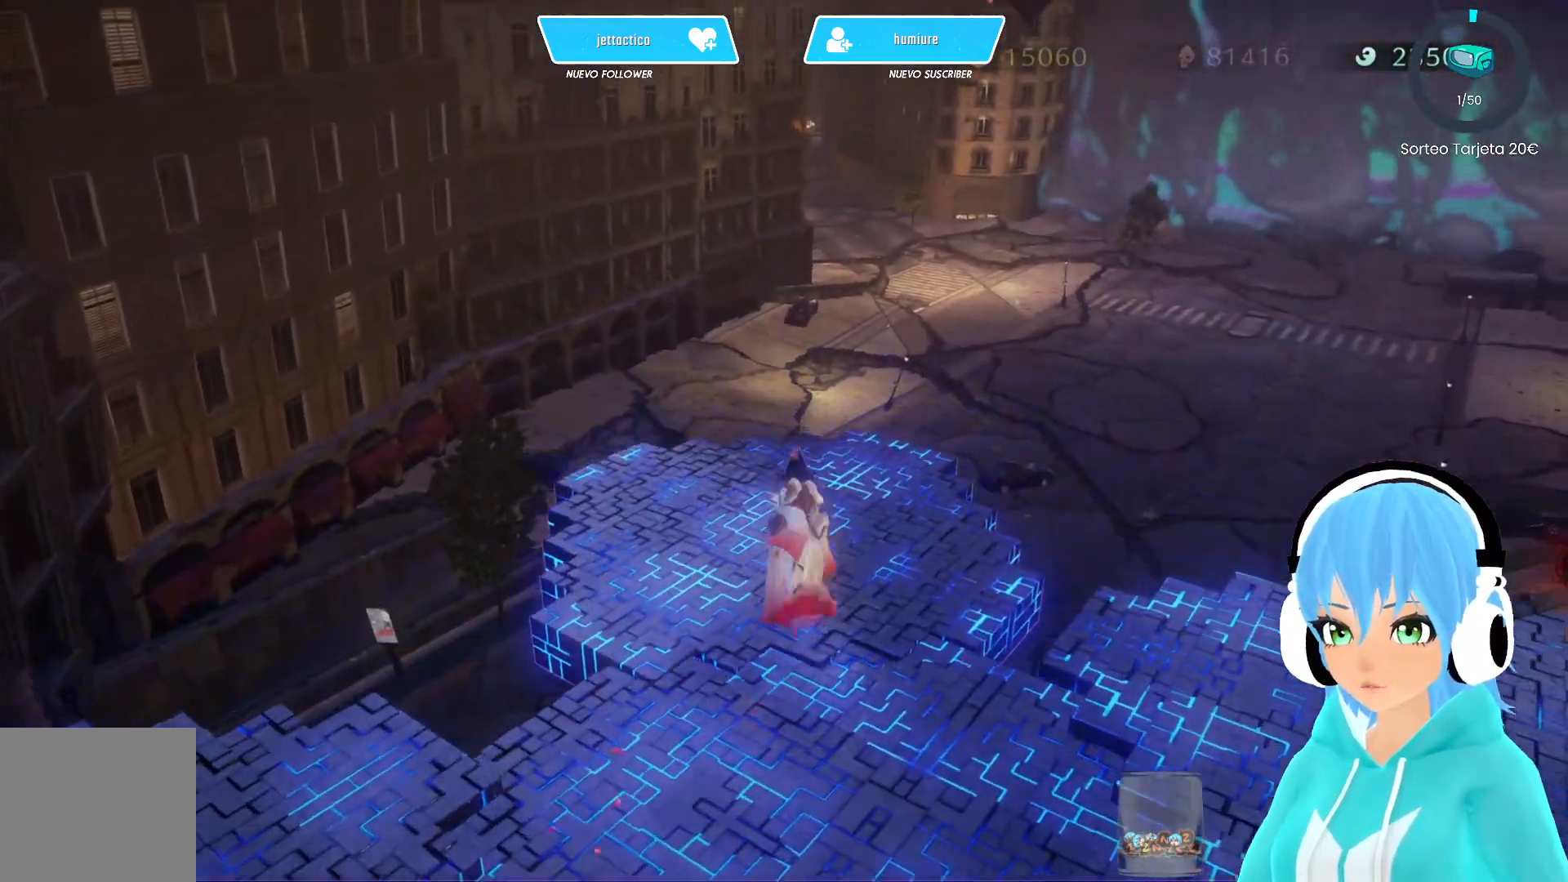
{"buttons": [], "left_stick": "center", "right_stick": "right", "events": [[117, "right_stick", "right"], [183, "left_stick", "center"]]}
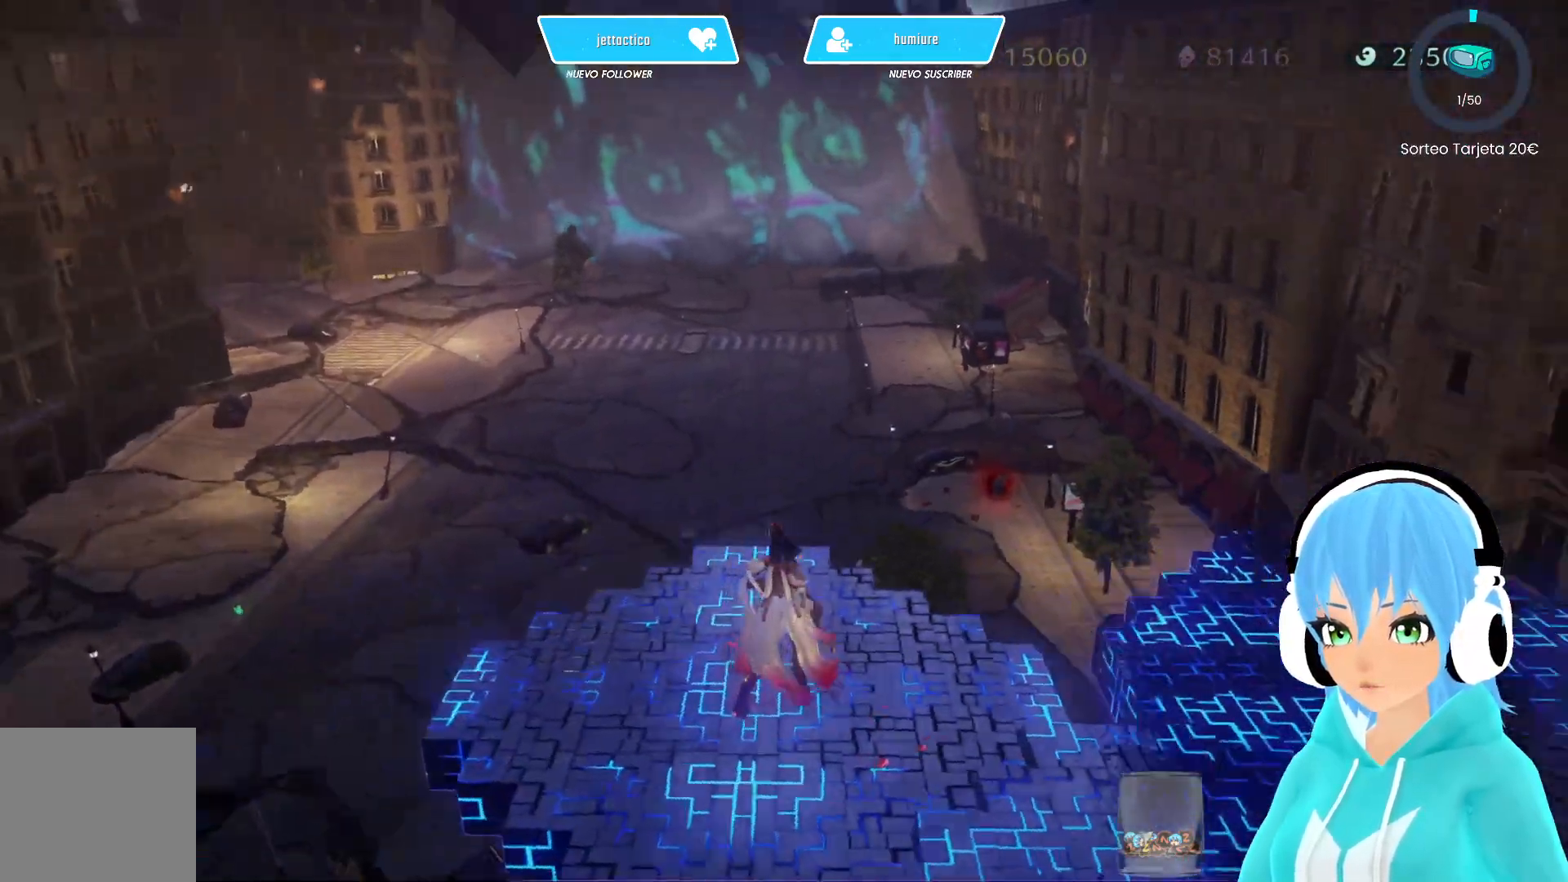
{"buttons": [], "left_stick": "center", "right_stick": "right", "events": [[17, "left_stick", "down-right"], [117, "left_stick", "center"]]}
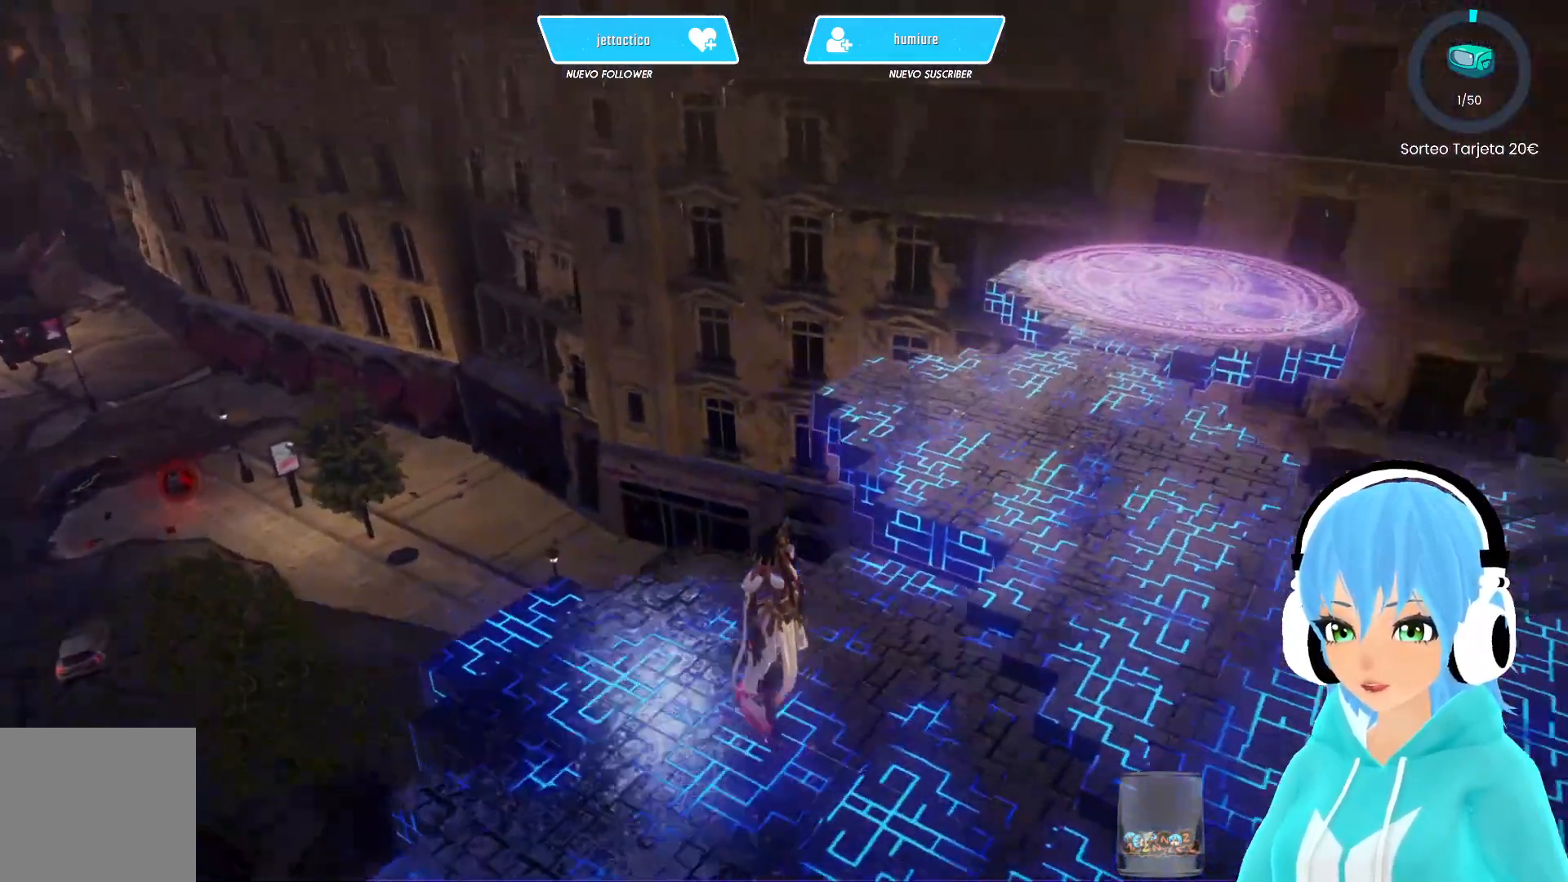
{"buttons": [], "left_stick": "center", "right_stick": "center", "events": [[67, "right_stick", "center"], [183, "A", "down"], [267, "A", "up"], [400, "B", "down"], [467, "B", "up"]]}
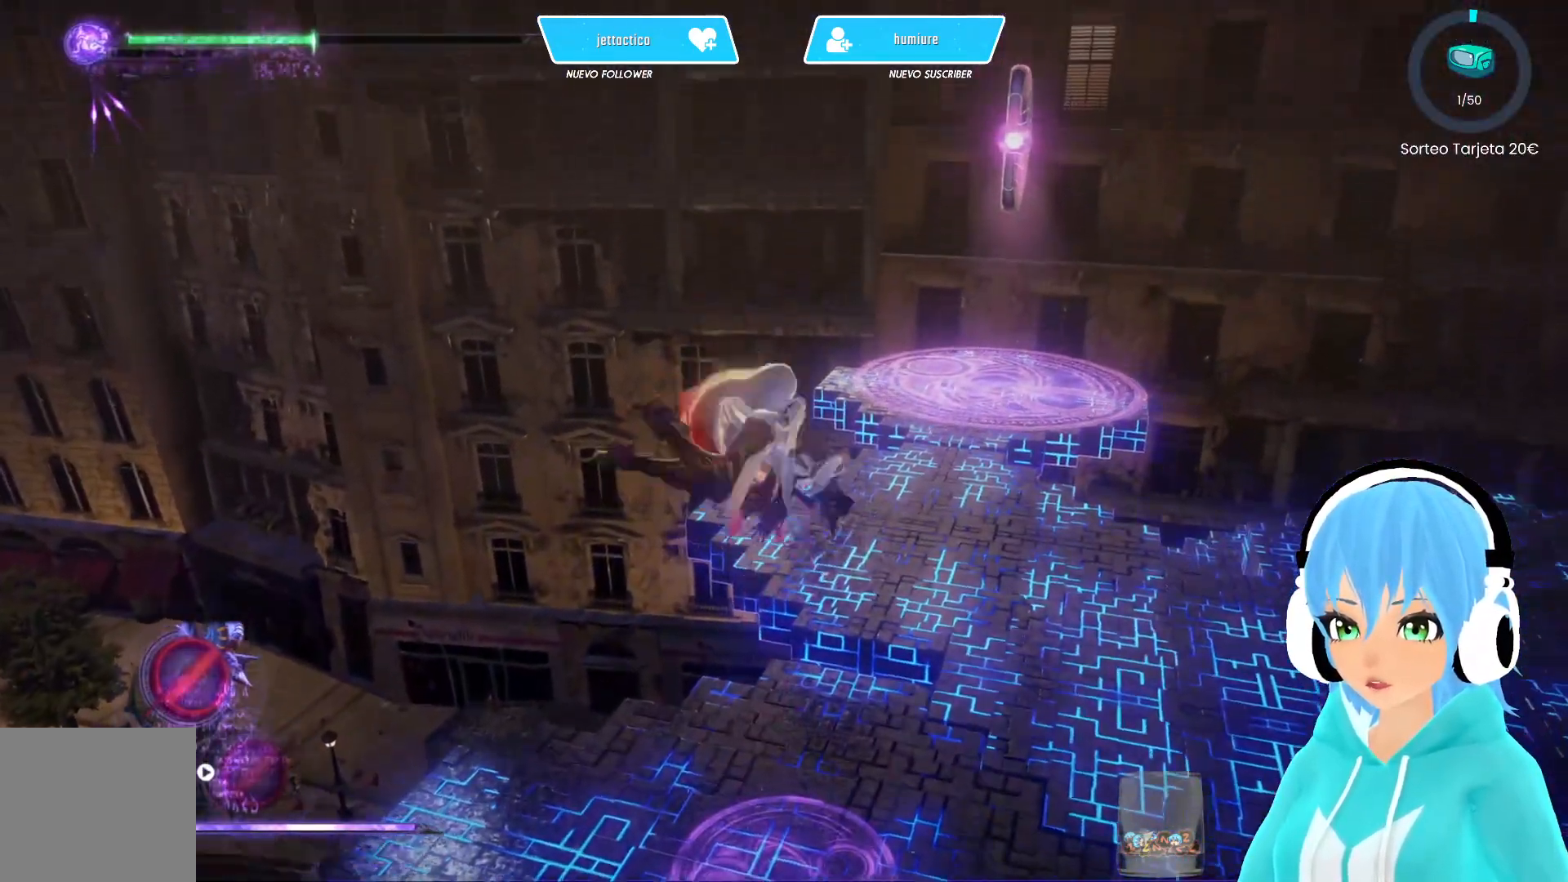
{"buttons": [], "left_stick": "center", "right_stick": "right", "events": [[250, "right_stick", "right"]]}
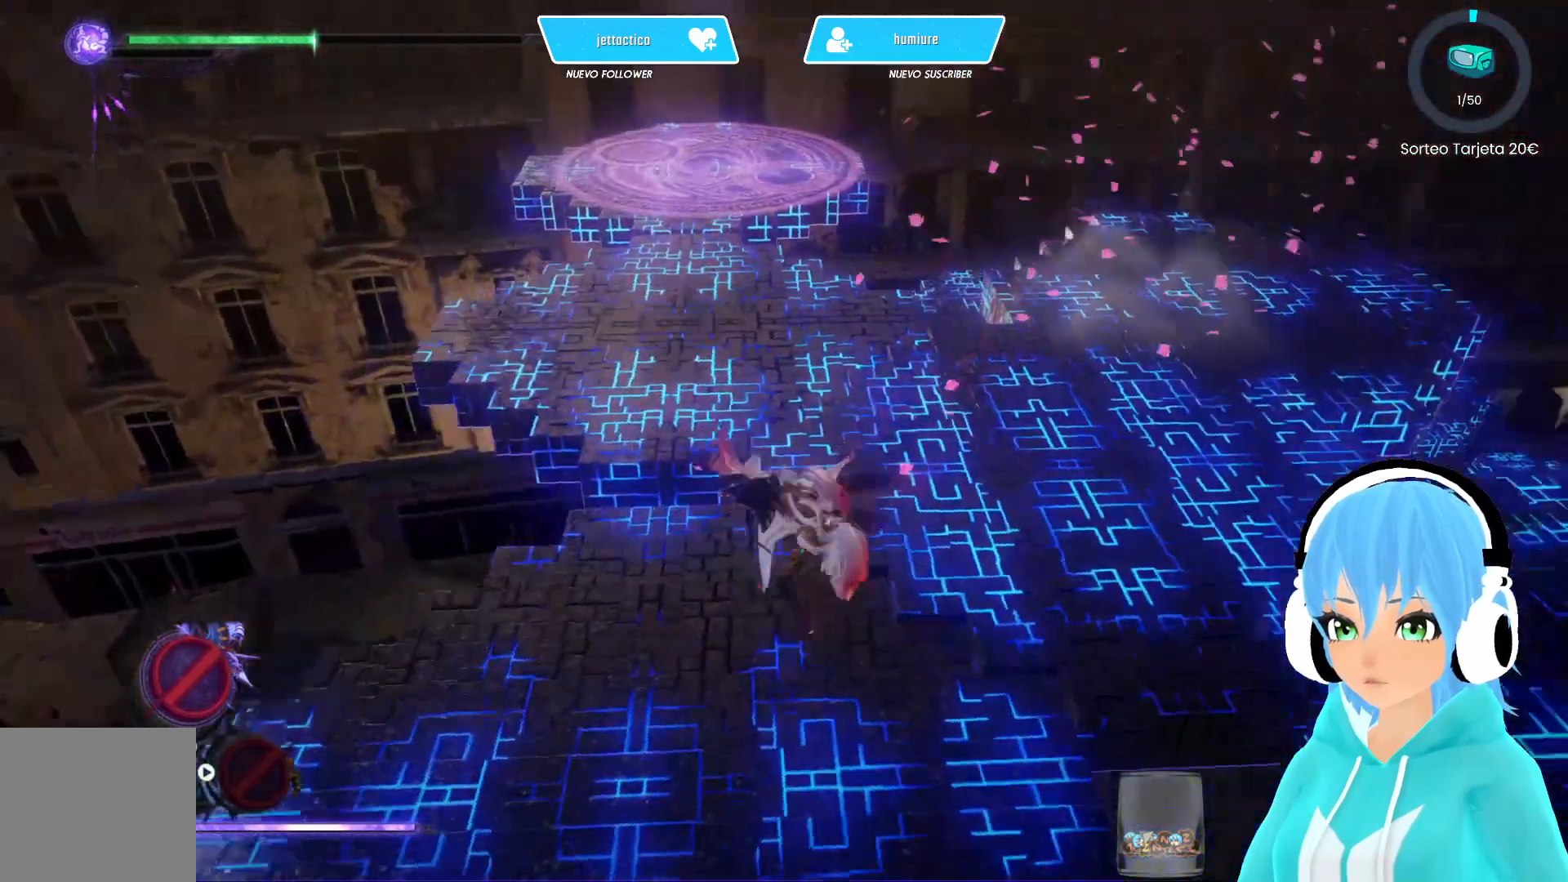
{"buttons": [], "left_stick": "up", "right_stick": "center", "events": [[50, "right_stick", "center"], [133, "left_stick", "up"], [250, "right_stick", "up-right"], [417, "right_stick", "center"]]}
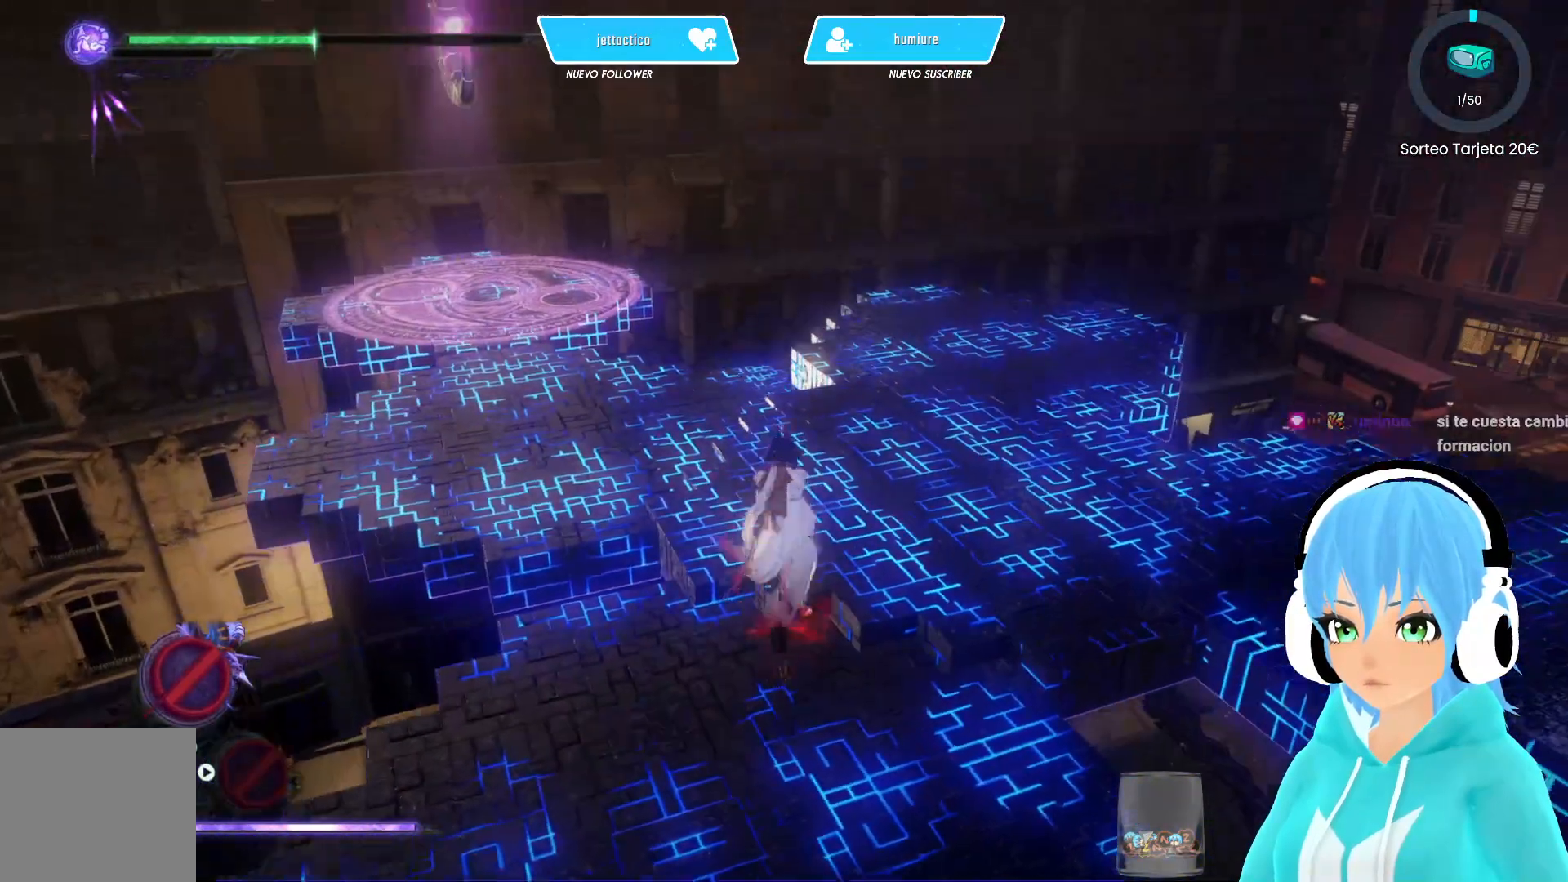
{"buttons": [], "left_stick": "up", "right_stick": "up-right", "events": [[467, "right_stick", "up-right"]]}
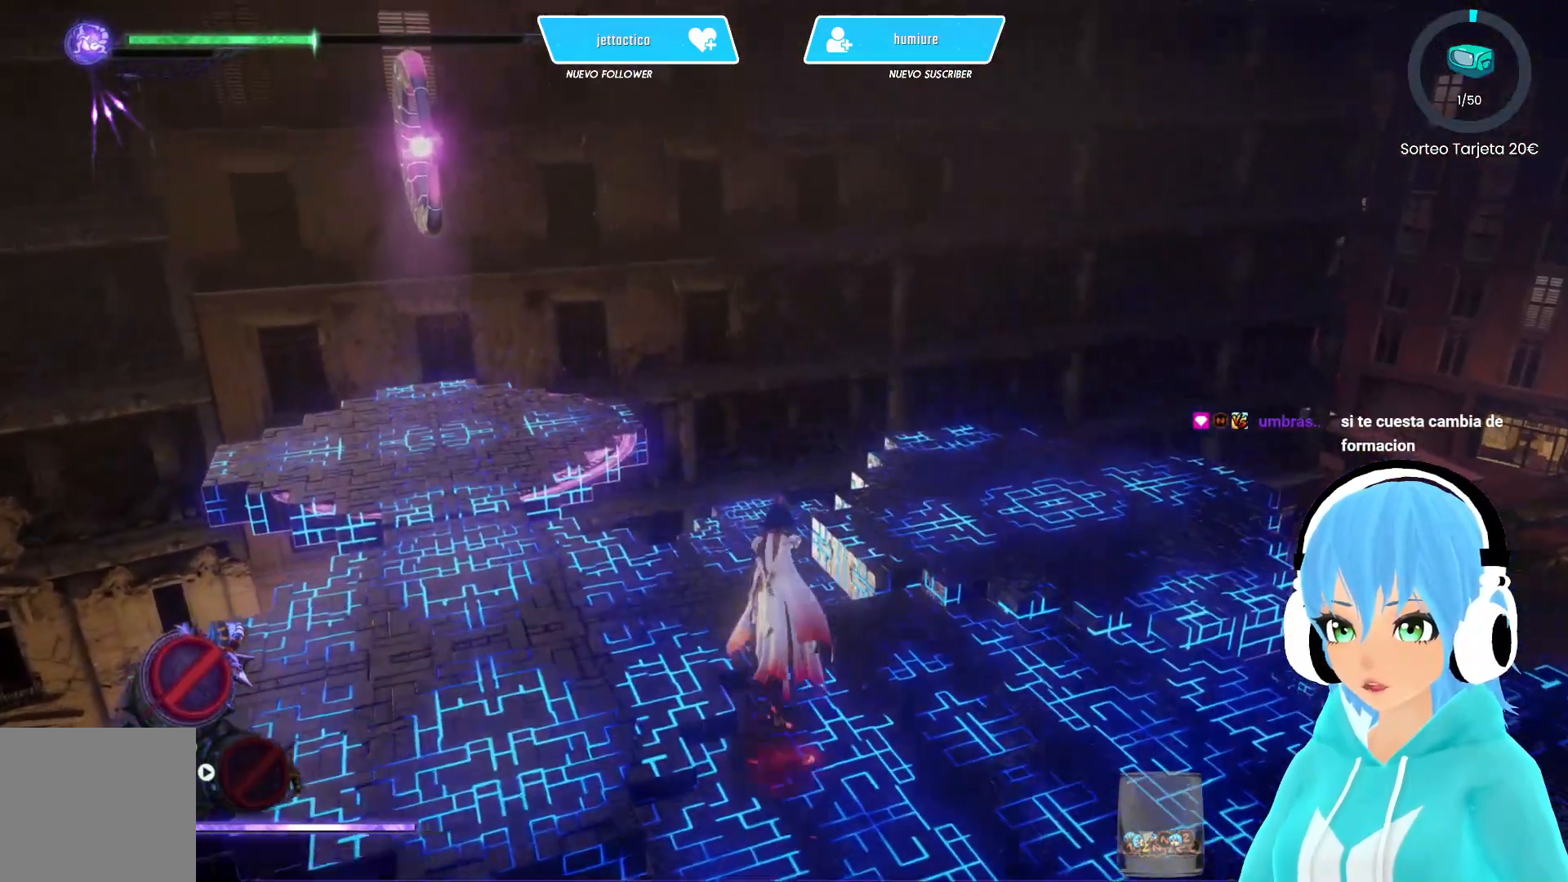
{"buttons": [], "left_stick": "up", "right_stick": "center", "events": [[233, "right_stick", "center"]]}
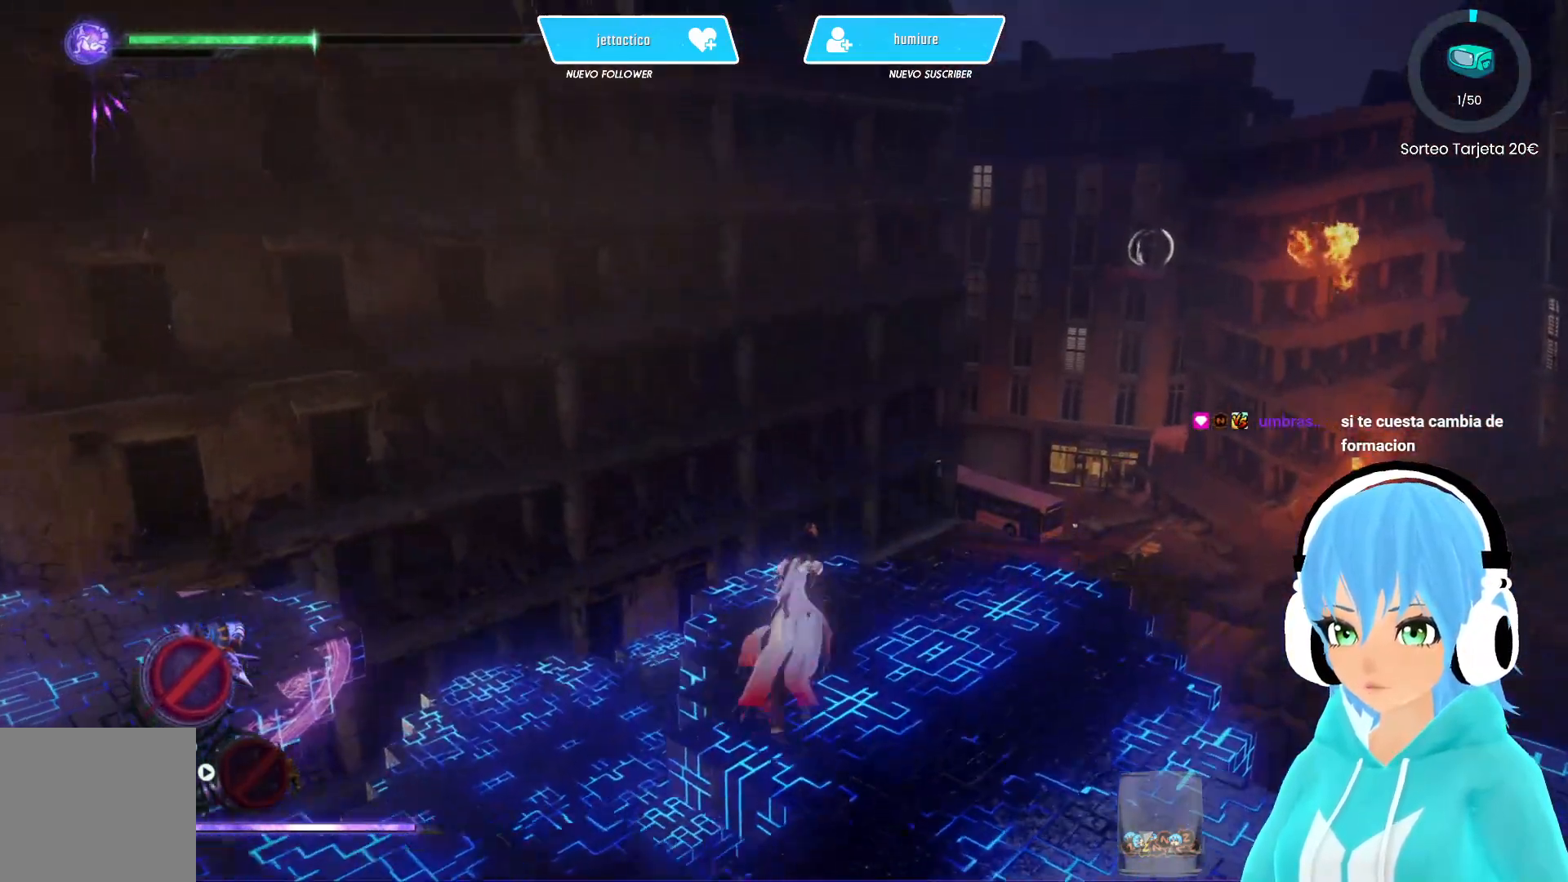
{"buttons": ["A", "R2"], "left_stick": "up-right", "right_stick": "center", "events": [[117, "left_stick", "up-right"], [283, "R2", "down"], [500, "A", "down"]]}
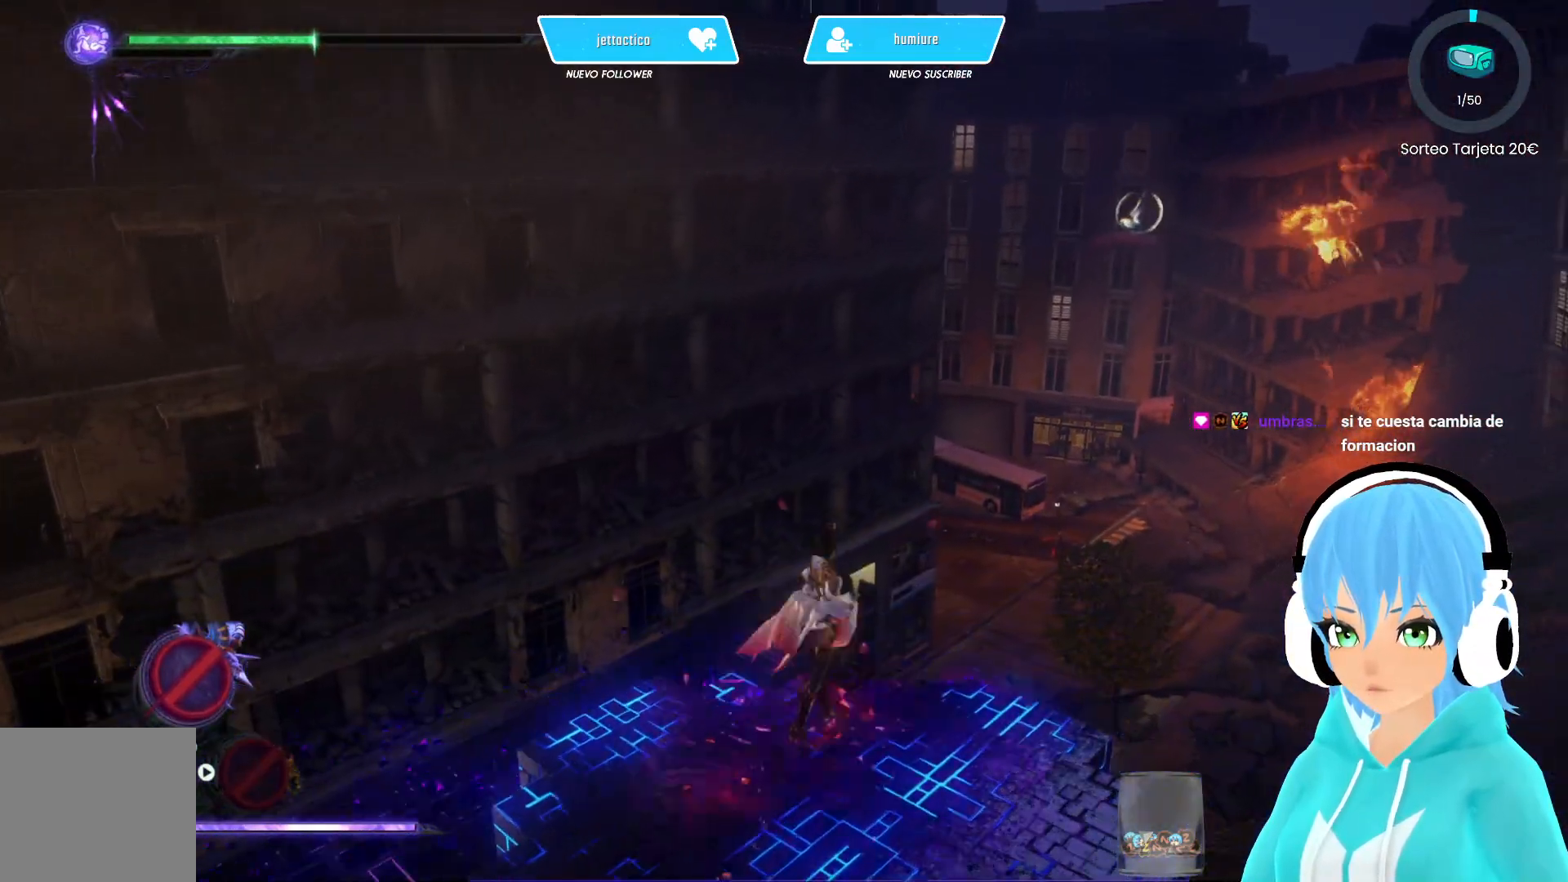
{"buttons": ["R2"], "left_stick": "up-right", "right_stick": "center", "events": [[83, "A", "up"]]}
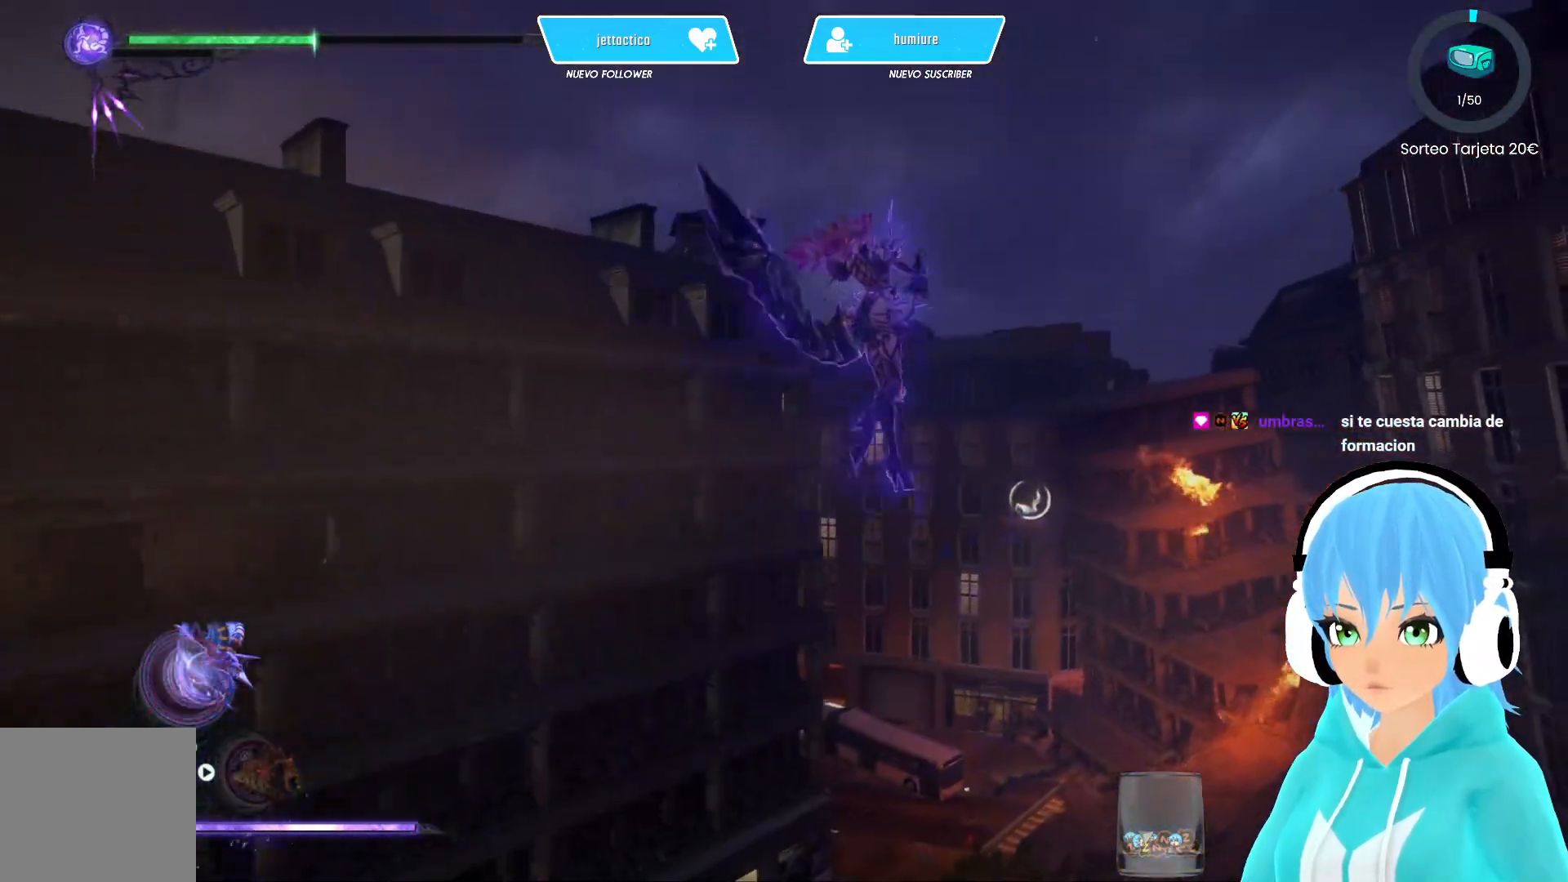
{"buttons": ["R2"], "left_stick": "up-right", "right_stick": "center", "events": []}
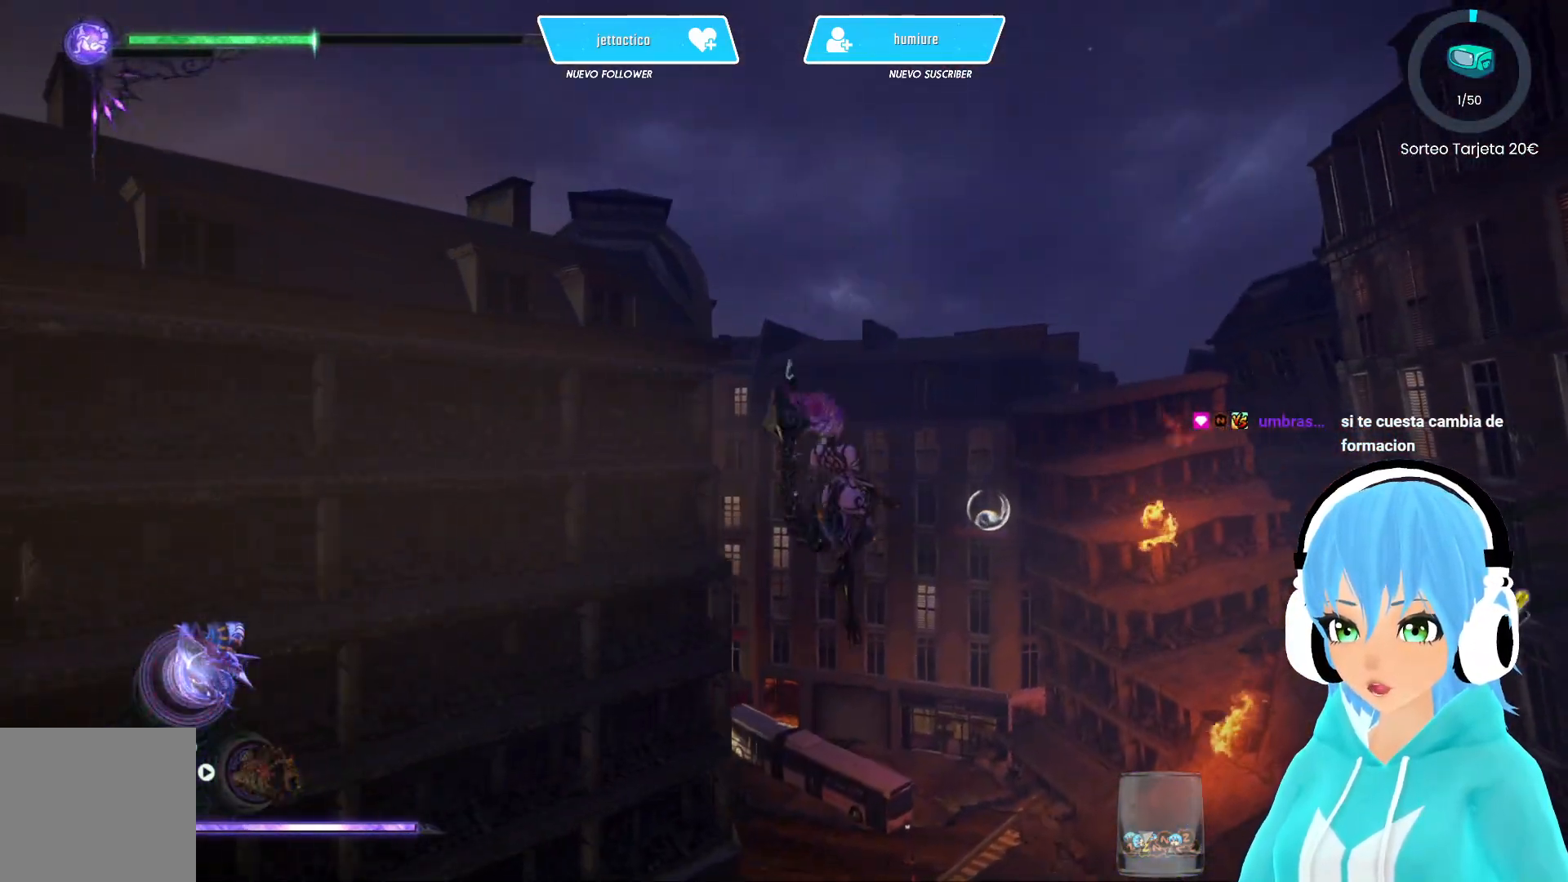
{"buttons": ["A", "R2"], "left_stick": "up-right", "right_stick": "center", "events": [[150, "A", "down"]]}
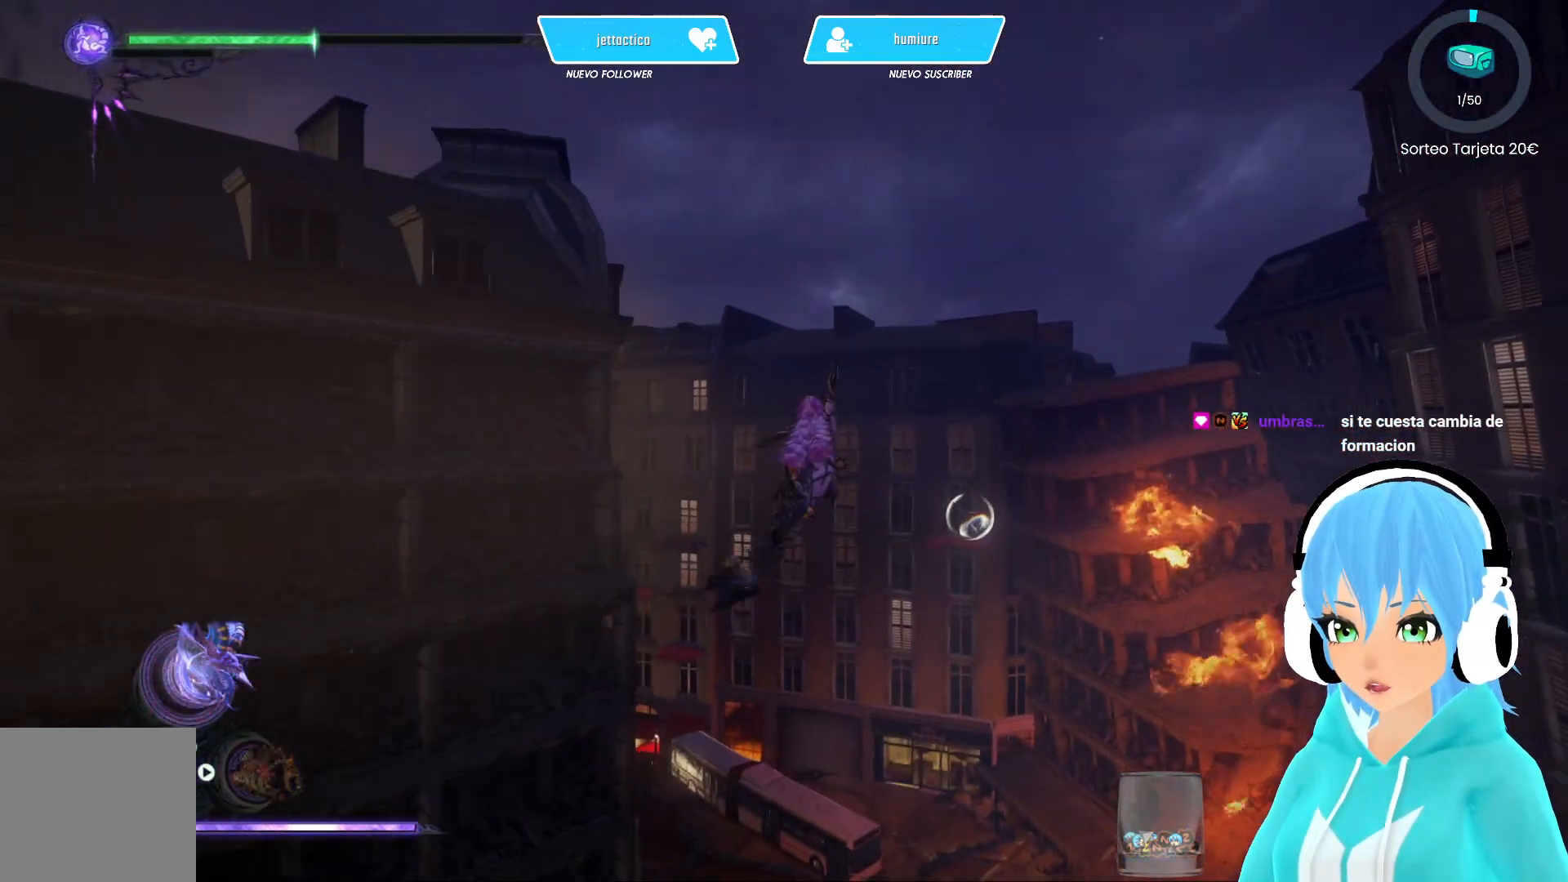
{"buttons": ["A", "R2"], "left_stick": "up-right", "right_stick": "center", "events": []}
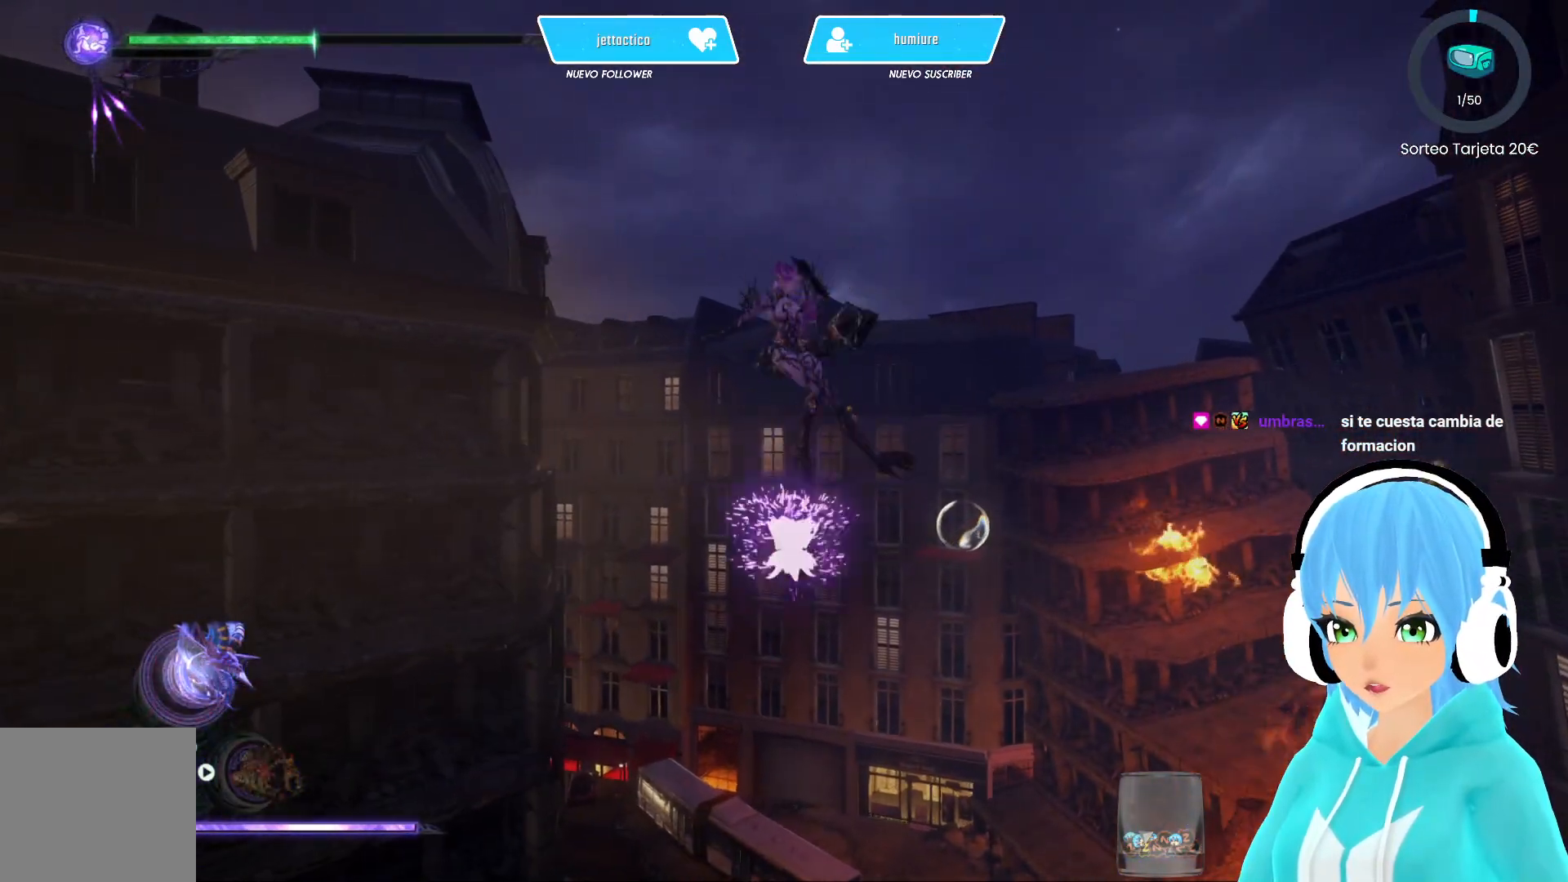
{"buttons": [], "left_stick": "center", "right_stick": "down", "events": [[167, "A", "up"], [233, "R2", "up"], [250, "left_stick", "center"], [317, "right_stick", "down"]]}
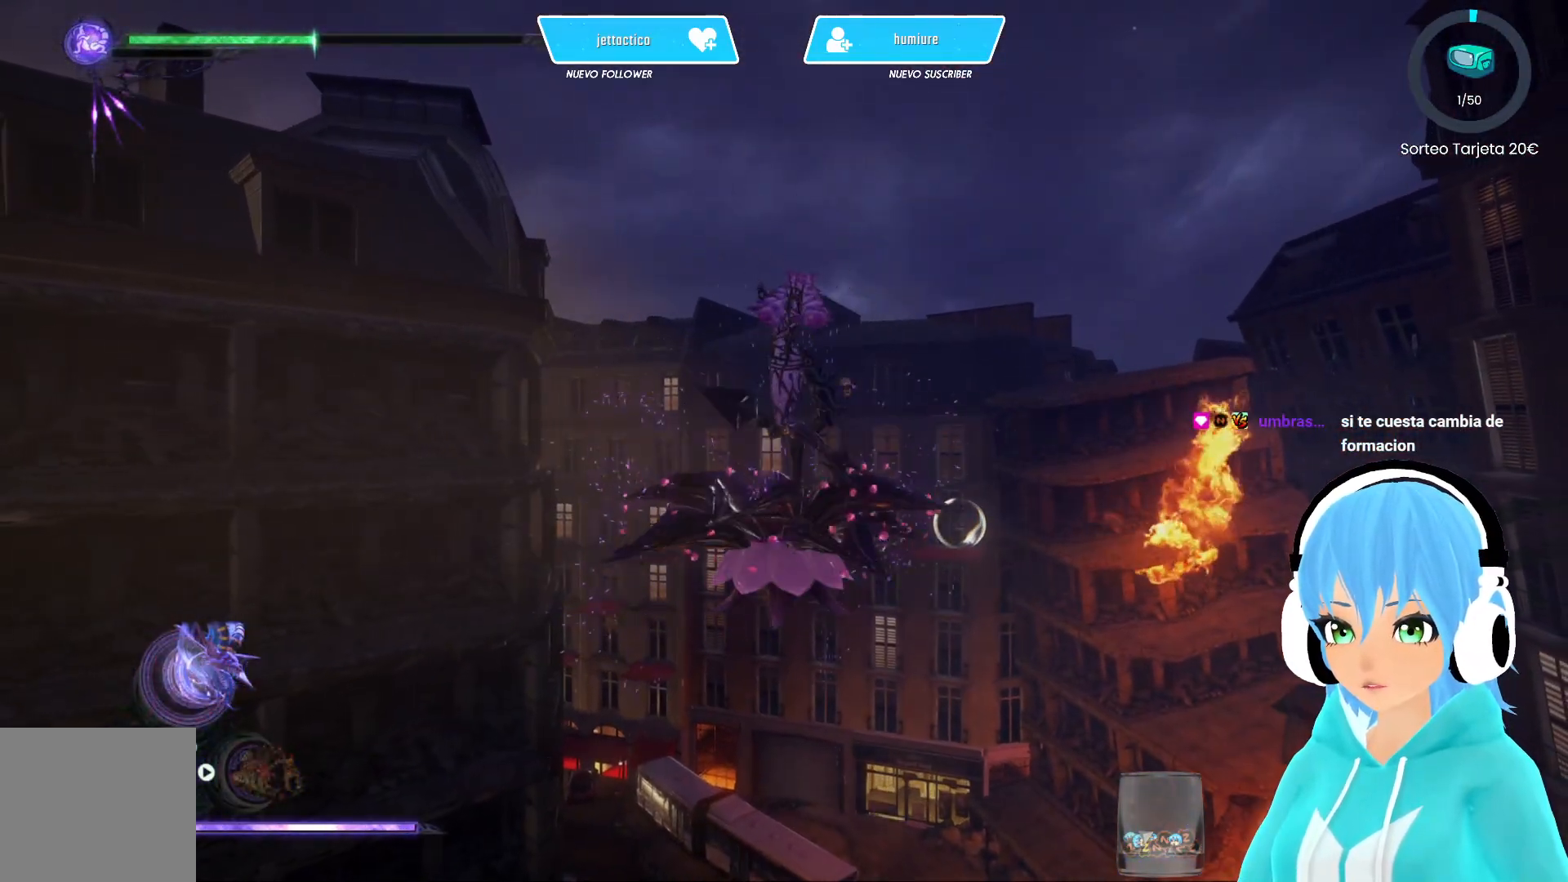
{"buttons": [], "left_stick": "center", "right_stick": "down", "events": [[133, "right_stick", "center"], [283, "right_stick", "down"]]}
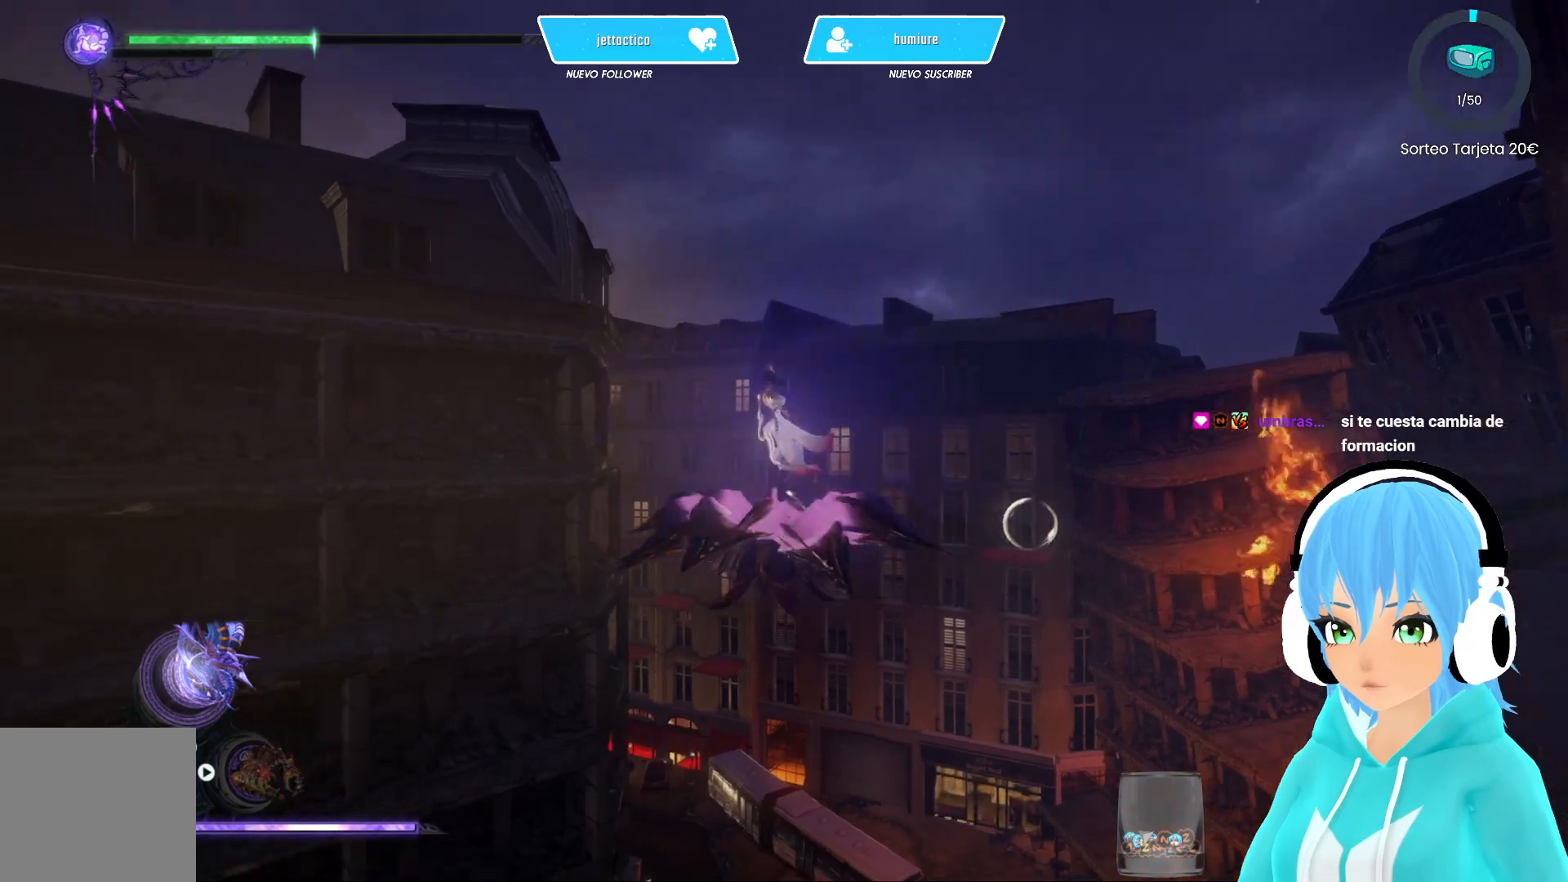
{"buttons": [], "left_stick": "center", "right_stick": "center", "events": [[300, "right_stick", "down-right"], [500, "right_stick", "center"]]}
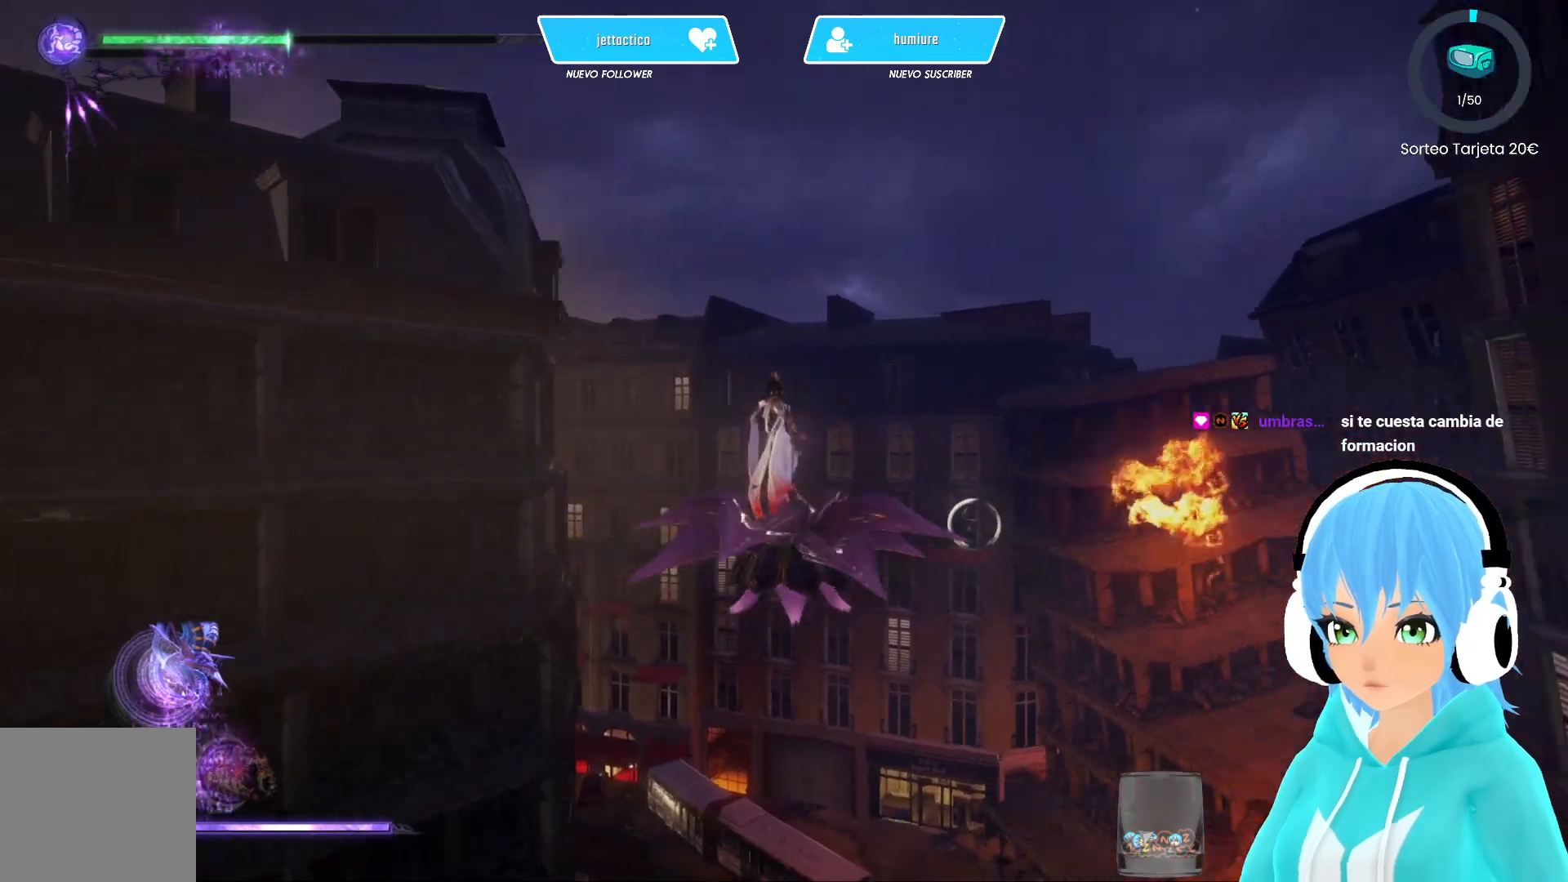
{"buttons": ["R2"], "left_stick": "up", "right_stick": "center", "events": [[283, "left_stick", "up-right"], [350, "R2", "down"], [367, "left_stick", "up"], [433, "R2", "up"], [467, "R2", "down"]]}